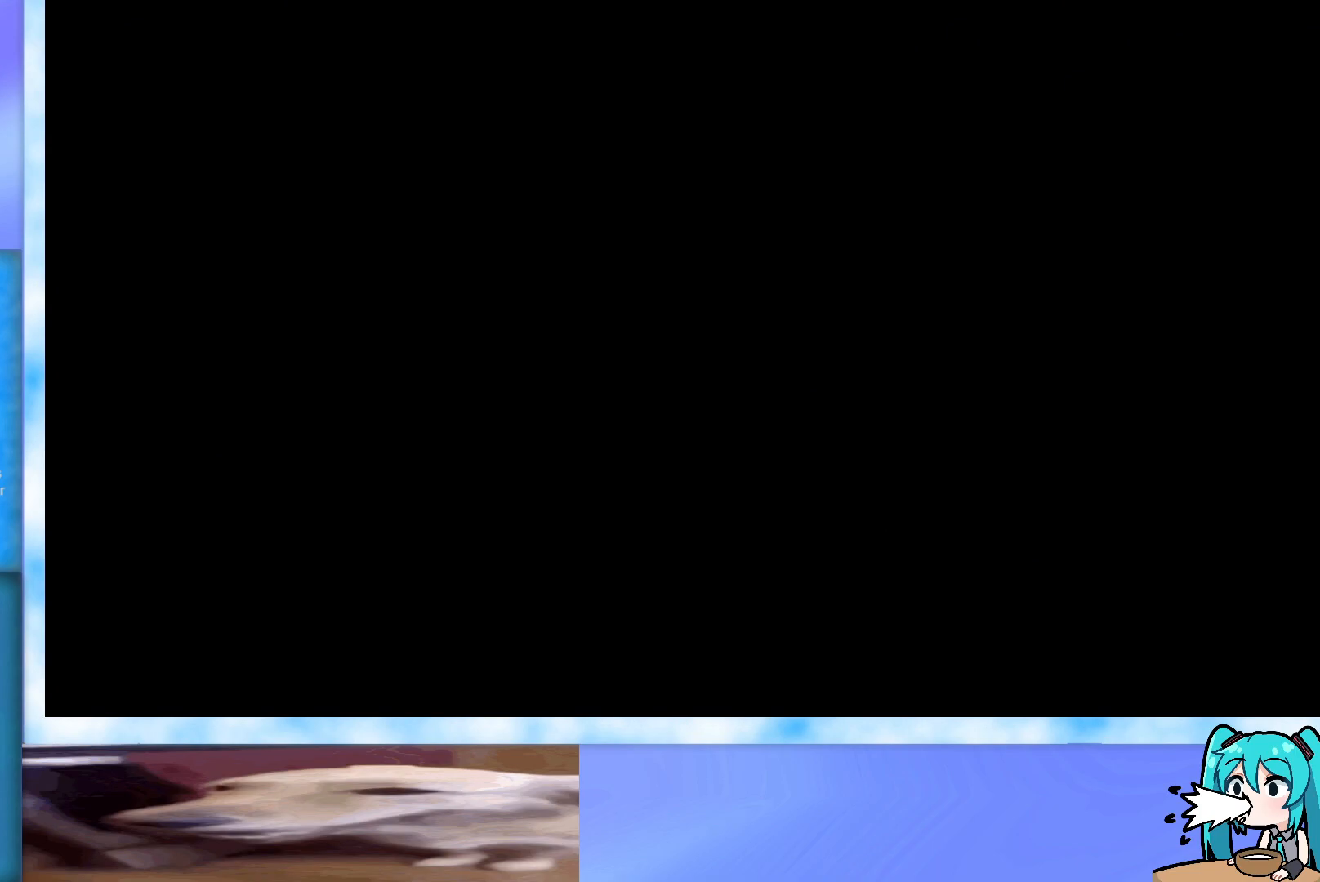
Gameplay with keyboard; each line is a JSON object with the keys held at the frame after it. "events" lists presses ("down") and releases ("up") of "dash", "demo", "down", "grab", "j2", "jump", "left", "pause", "right" and "up" between this image and that frame as [ms after this image, input, new state], when the widget could be followed in between. No other keys are recorded. Mouse input is not recorded. Key names are as the overlay labels them; some are game actions (e.g. jump) rather than physical keys.
{"keys": [], "events": []}
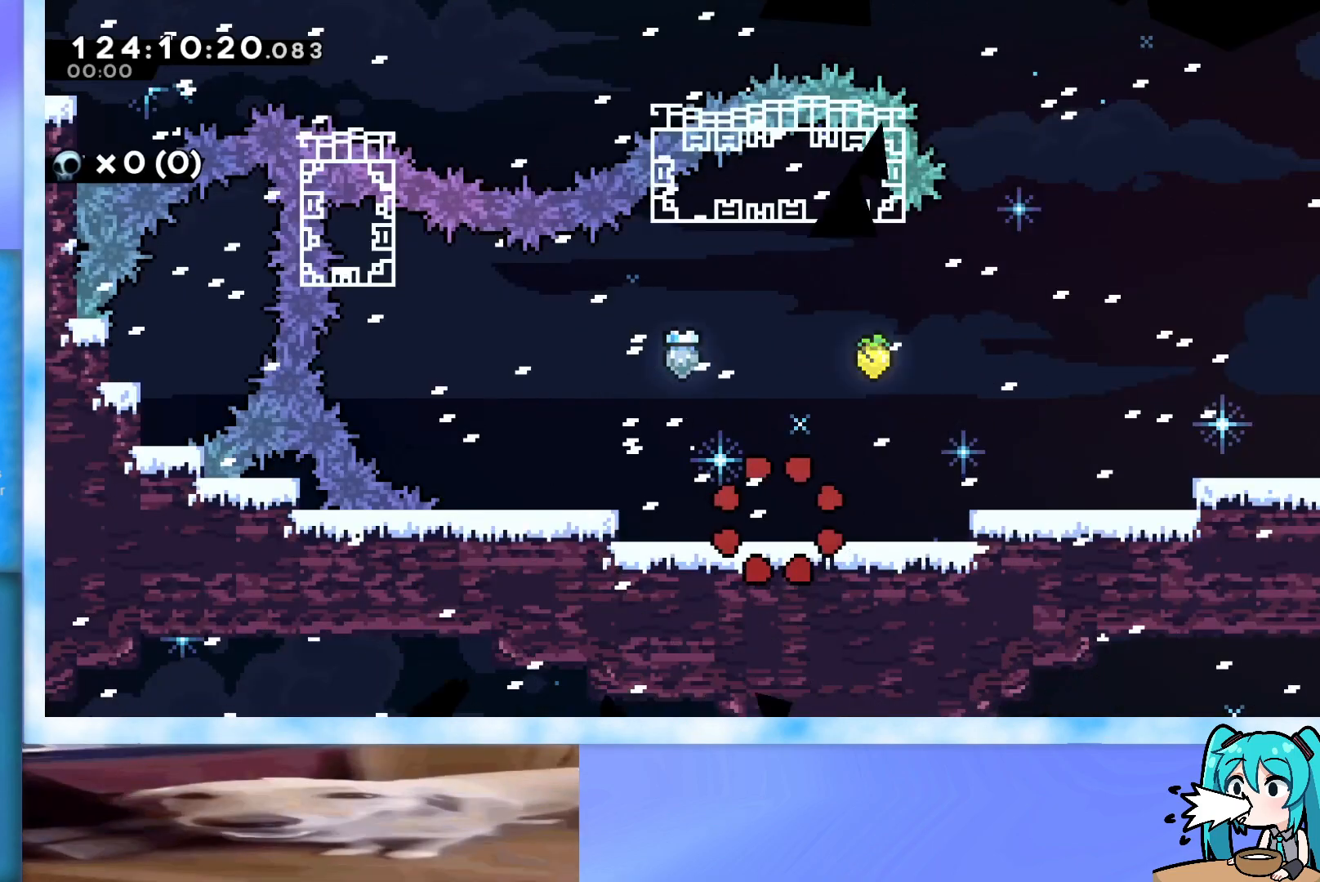
{"keys": ["jump", "left"], "events": [[417, "left", "down"], [467, "jump", "down"]]}
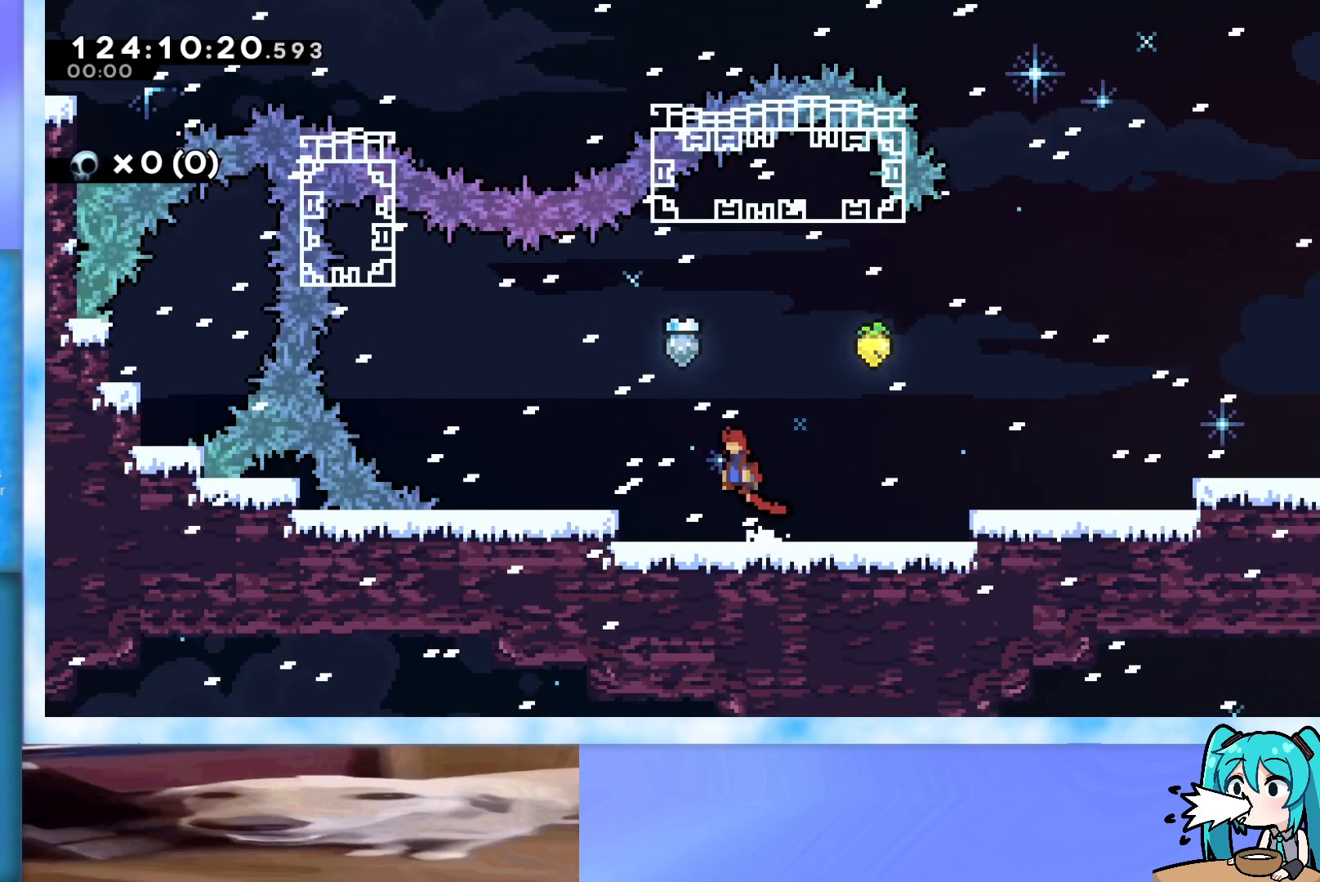
{"keys": ["jump", "right", "up"], "events": [[167, "right", "down"], [200, "dash", "down"], [200, "left", "up"], [200, "up", "down"], [434, "dash", "up"]]}
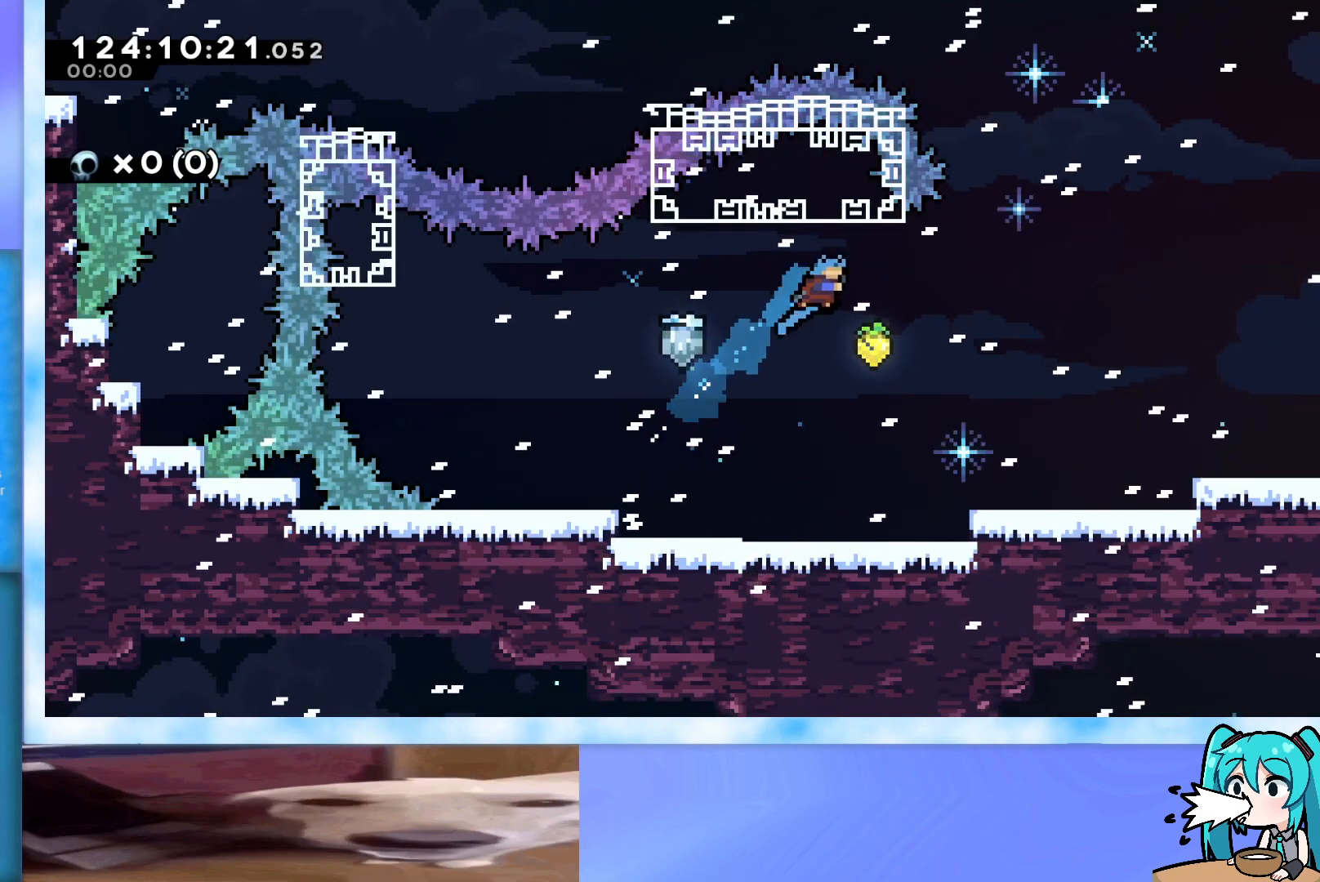
{"keys": ["right"], "events": [[33, "jump", "up"], [33, "up", "up"]]}
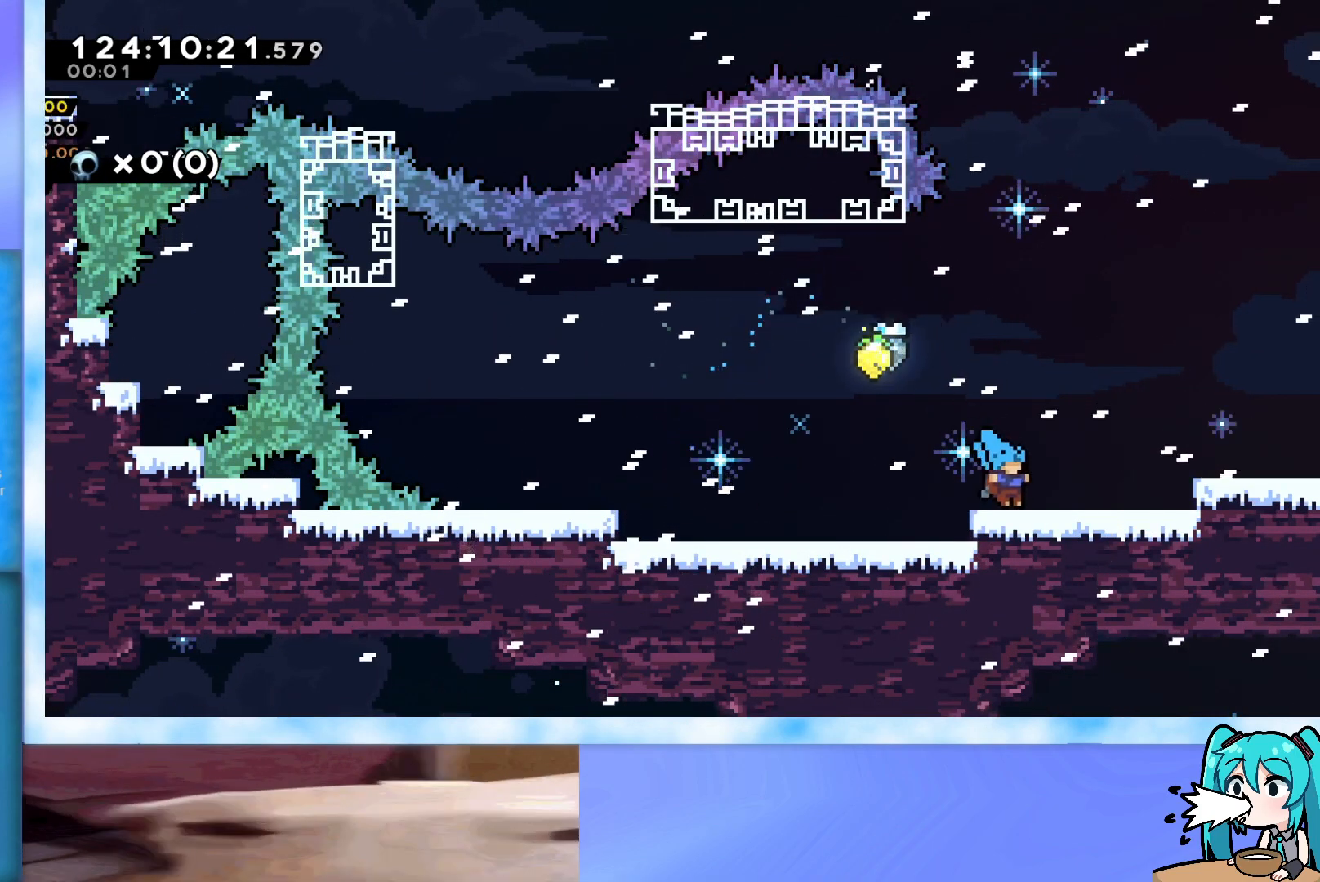
{"keys": [], "events": [[467, "right", "up"]]}
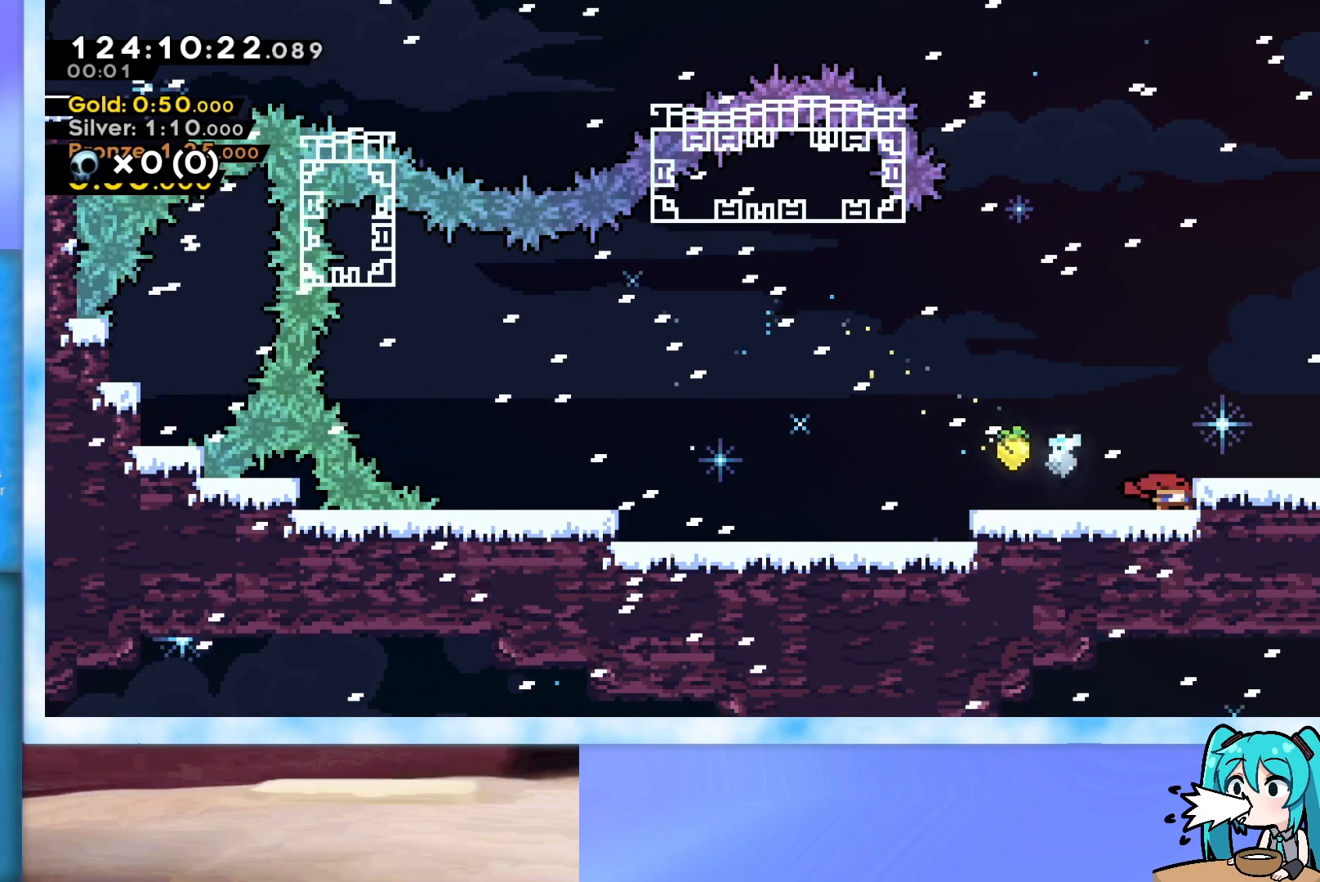
{"keys": ["grab", "j2", "jump", "right"], "events": [[17, "dash", "down"], [17, "down", "down"], [17, "left", "down"], [117, "dash", "up"], [117, "left", "up"], [151, "down", "up"], [151, "grab", "down"], [151, "right", "down"], [201, "jump", "down"], [301, "j2", "down"]]}
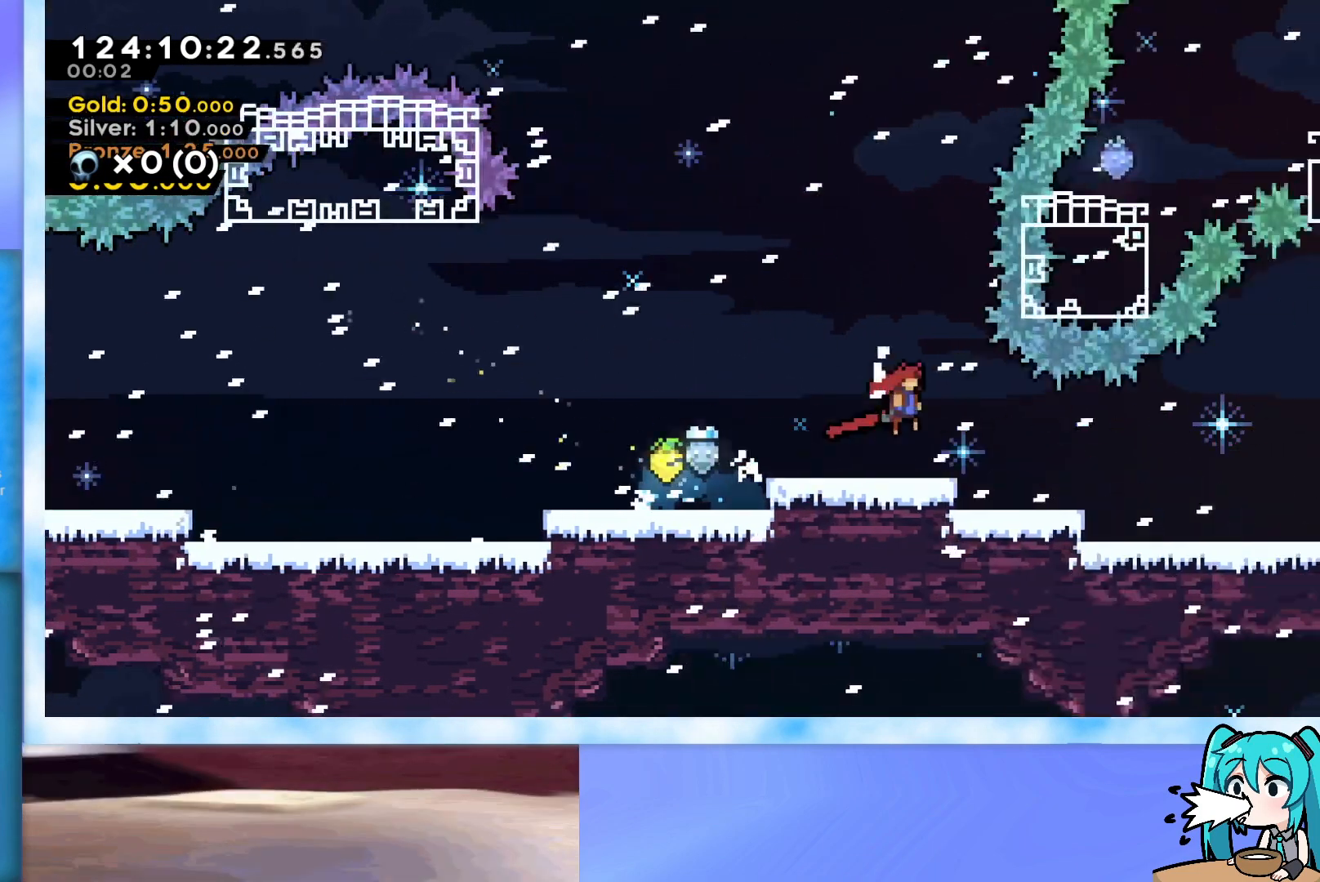
{"keys": ["grab", "j2", "jump", "right"], "events": []}
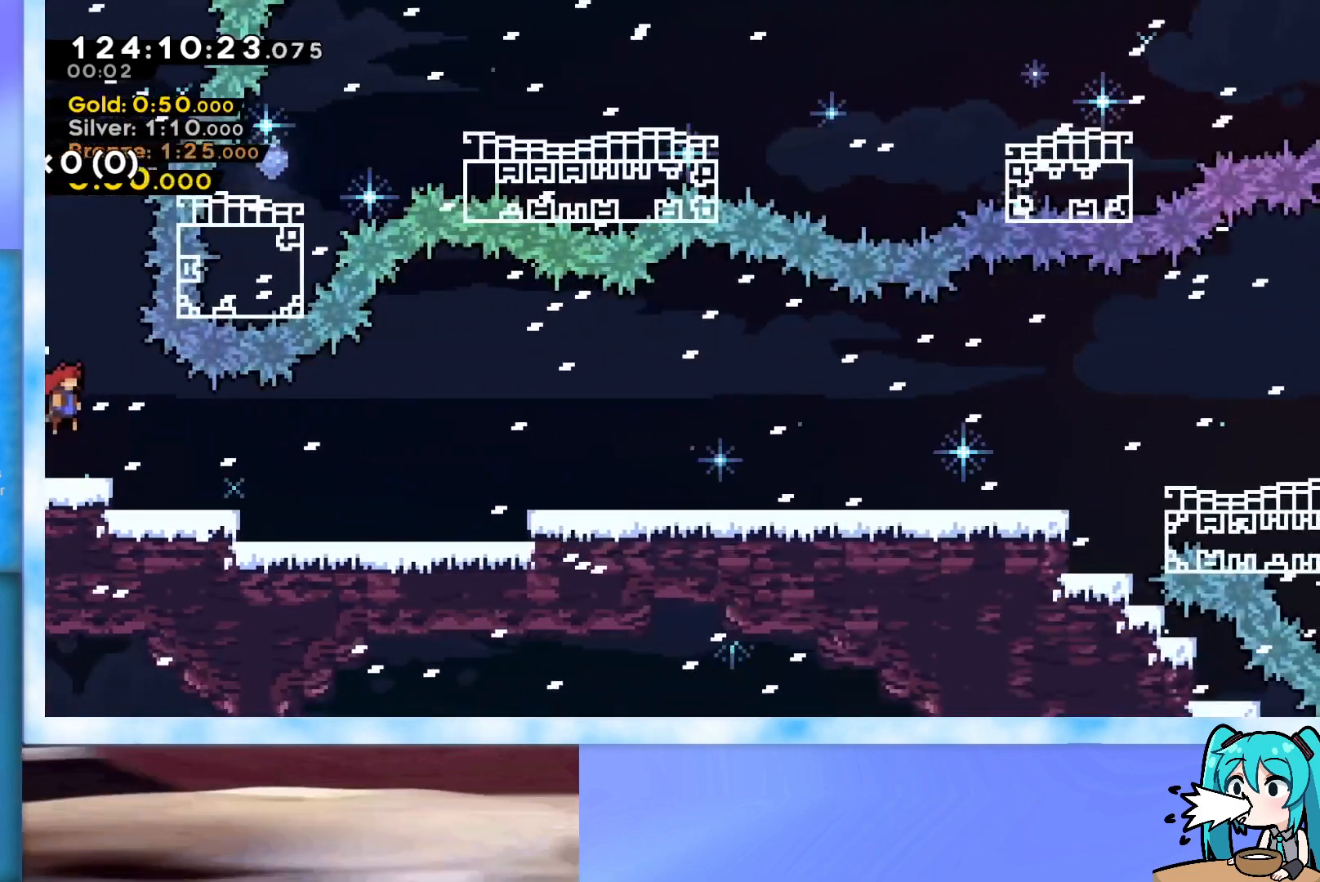
{"keys": ["jump", "right"], "events": [[100, "grab", "up"], [100, "j2", "up"], [100, "jump", "up"], [133, "dash", "down"], [133, "down", "down"], [333, "dash", "up"], [333, "down", "up"], [417, "jump", "down"]]}
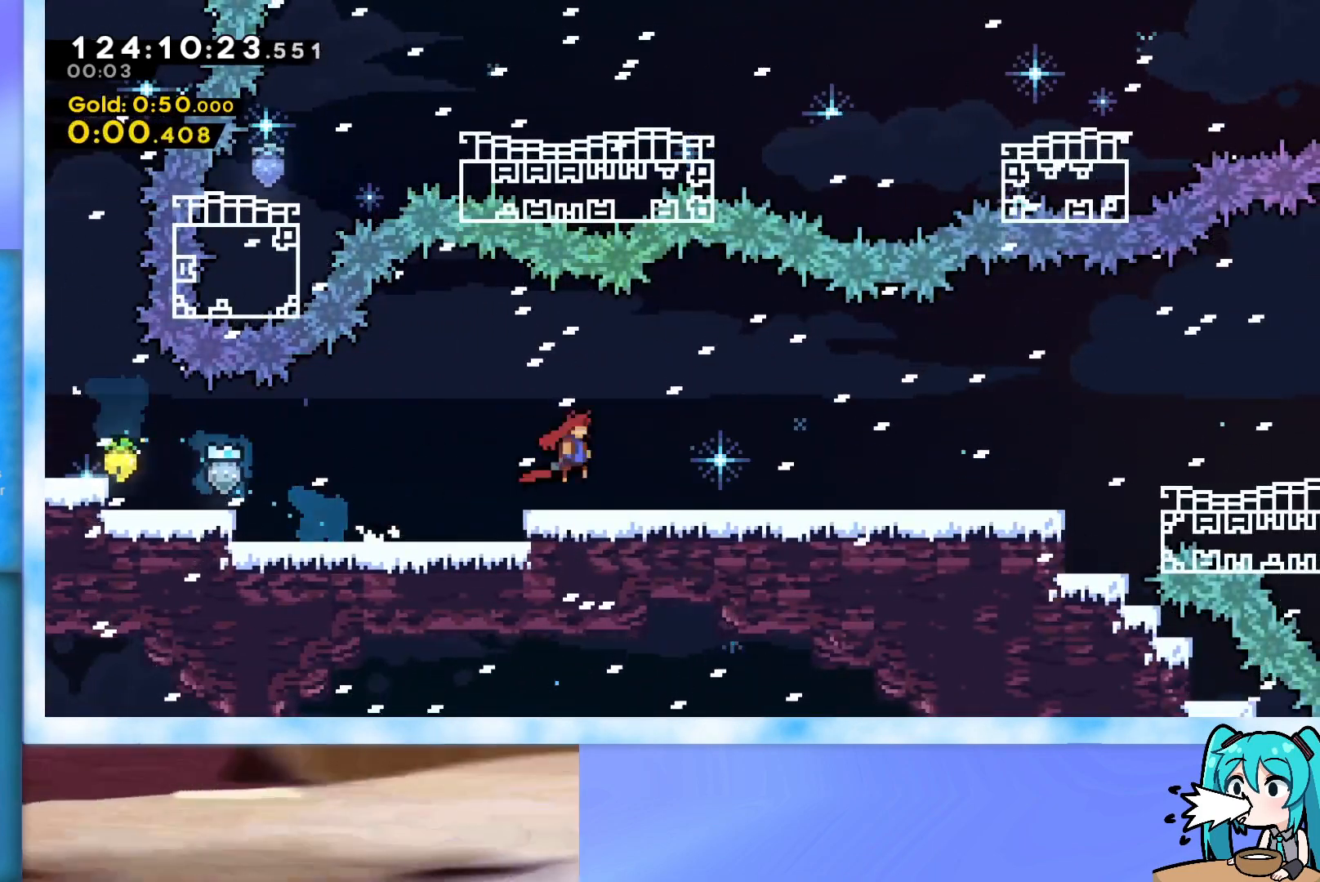
{"keys": ["jump", "right", "up"], "events": [[117, "jump", "up"], [150, "dash", "down"], [150, "down", "down"], [300, "dash", "up"], [300, "down", "up"], [350, "jump", "down"], [484, "up", "down"]]}
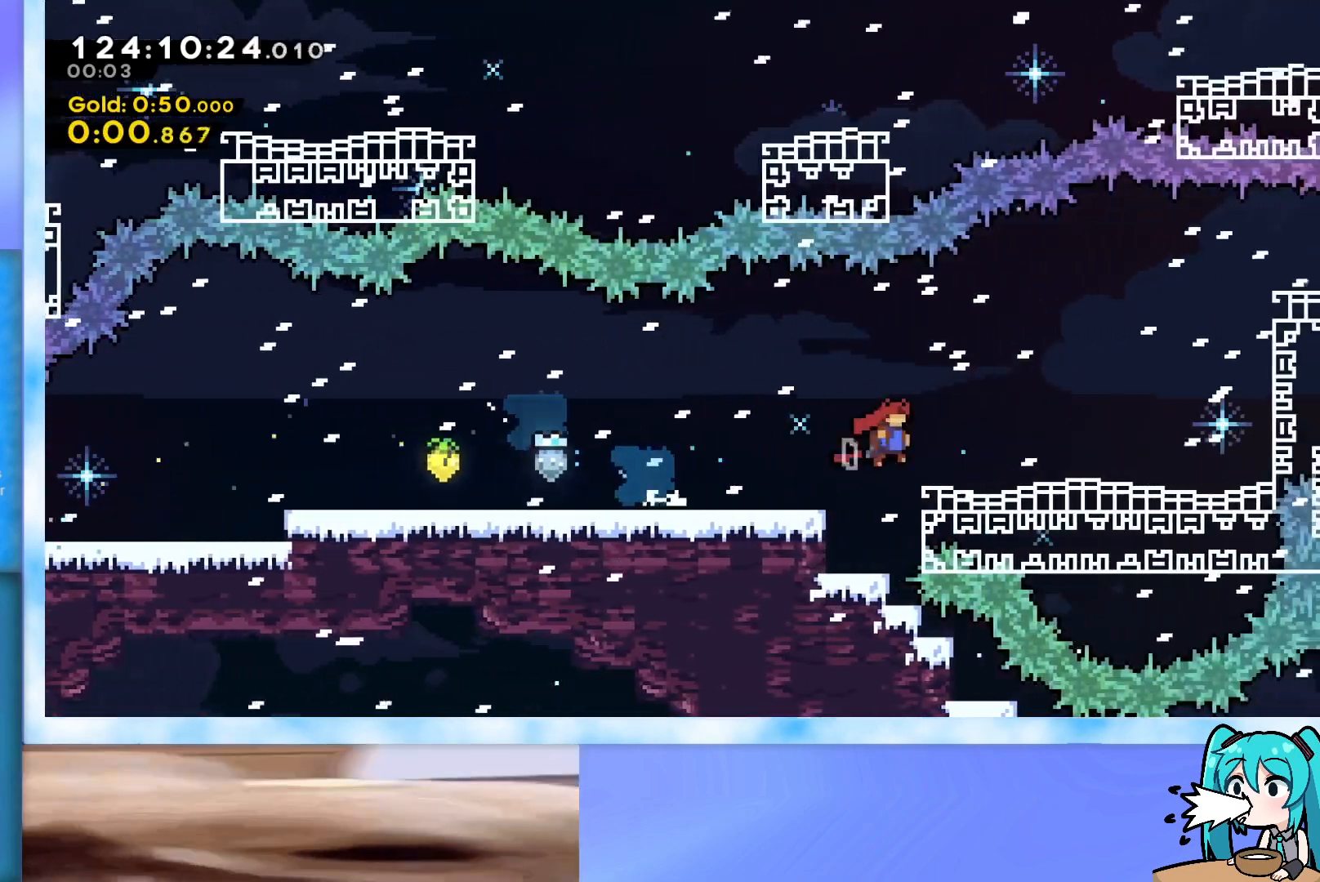
{"keys": ["grab", "jump", "right", "up"], "events": [[167, "jump", "up"], [217, "dash", "down"], [267, "dash", "up"], [317, "grab", "down"], [501, "jump", "down"]]}
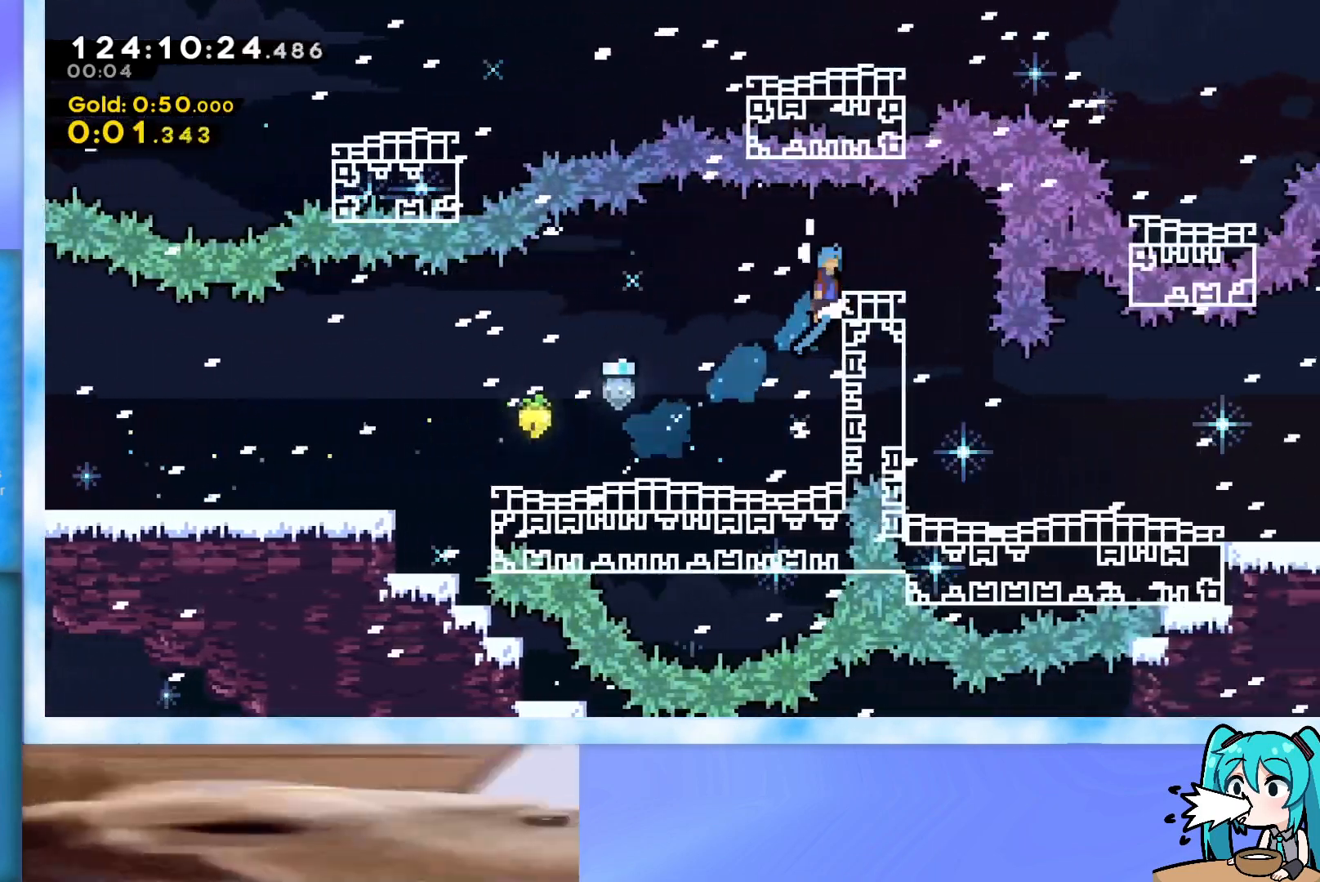
{"keys": [], "events": [[50, "grab", "up"], [100, "jump", "up"], [284, "up", "up"], [334, "right", "up"]]}
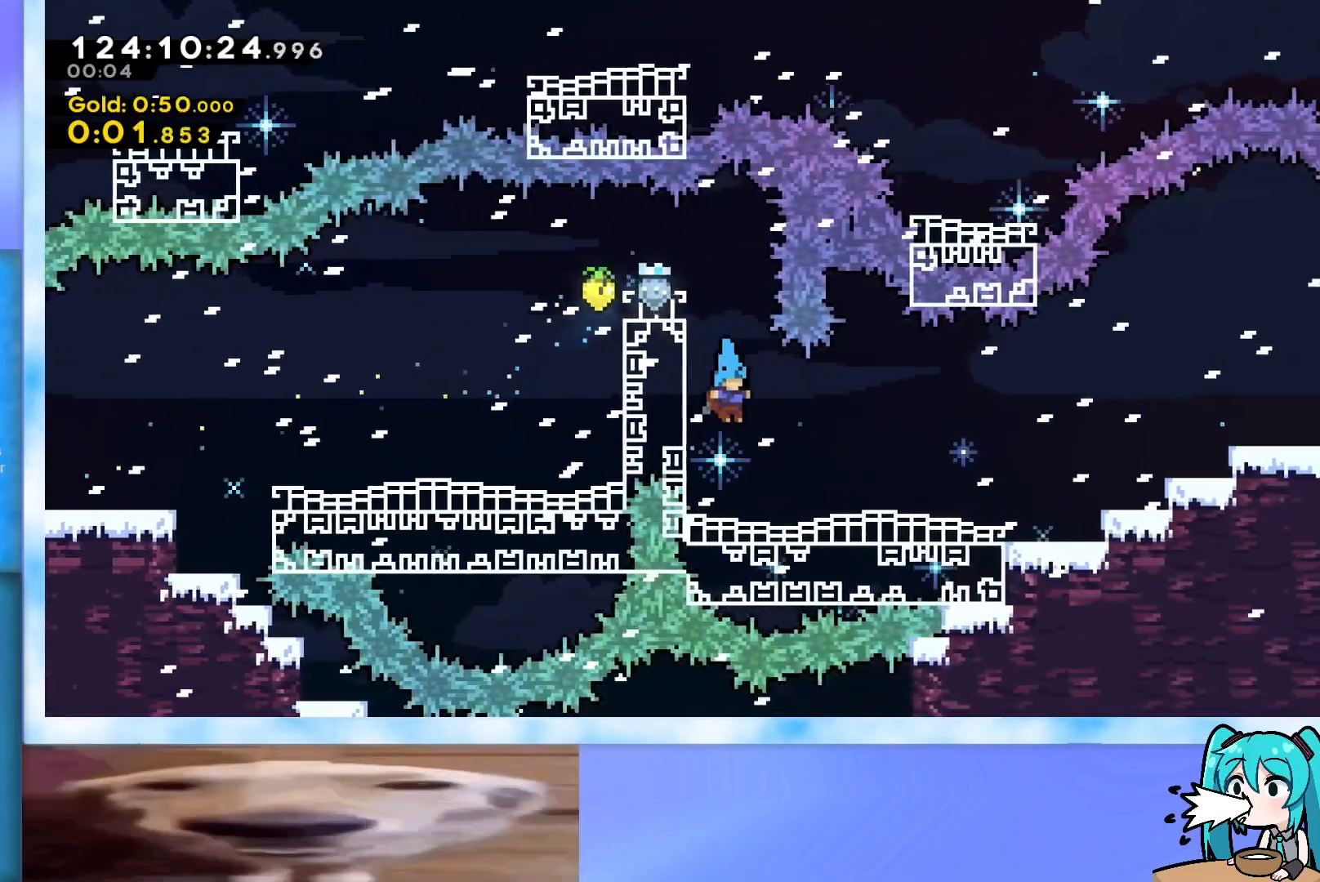
{"keys": ["grab", "jump", "right"], "events": [[200, "down", "down"], [200, "right", "down"], [250, "dash", "down"], [350, "dash", "up"], [350, "down", "up"], [383, "grab", "down"], [383, "jump", "down"]]}
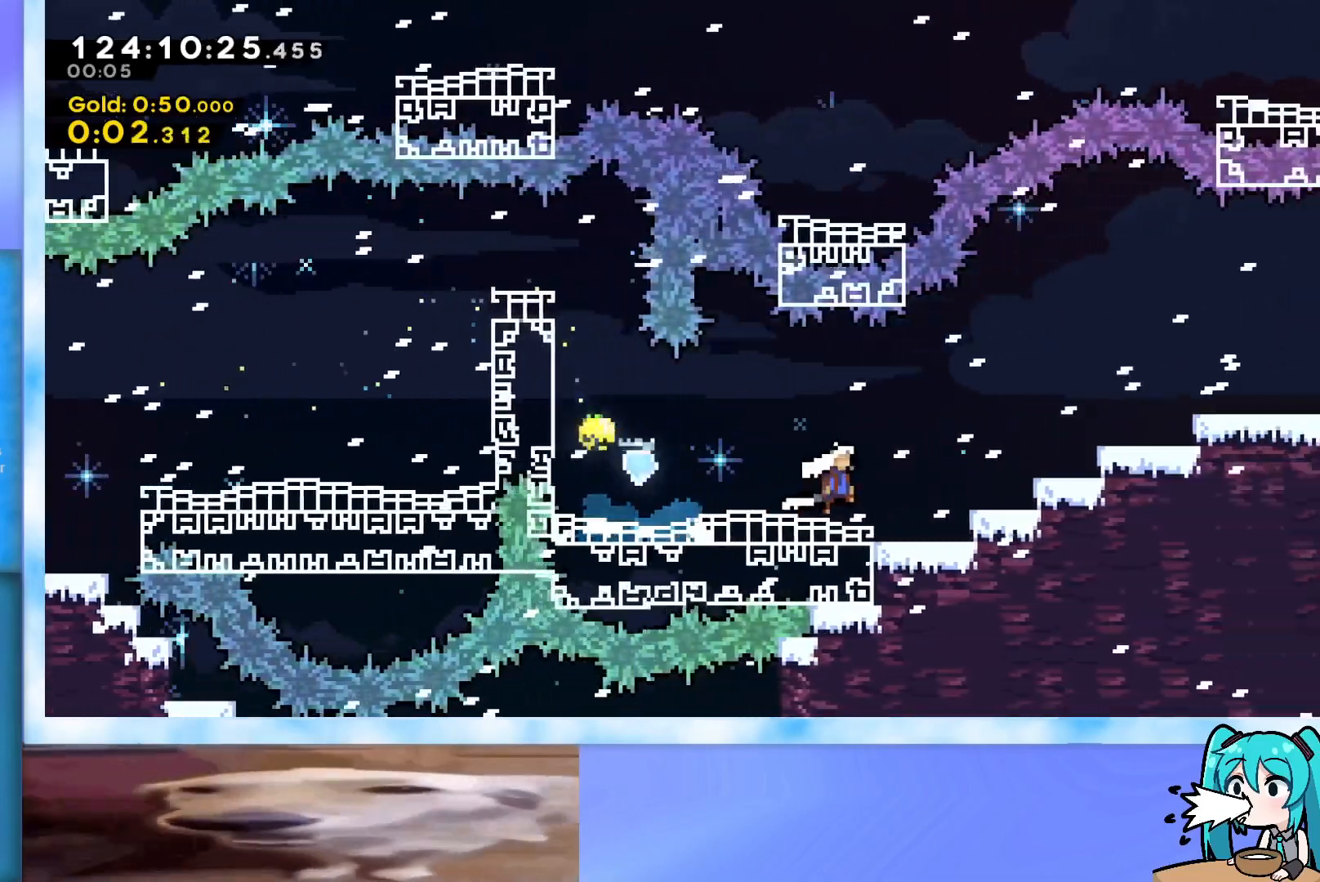
{"keys": ["right"], "events": [[167, "j2", "down"], [450, "grab", "up"], [500, "j2", "up"], [500, "jump", "up"]]}
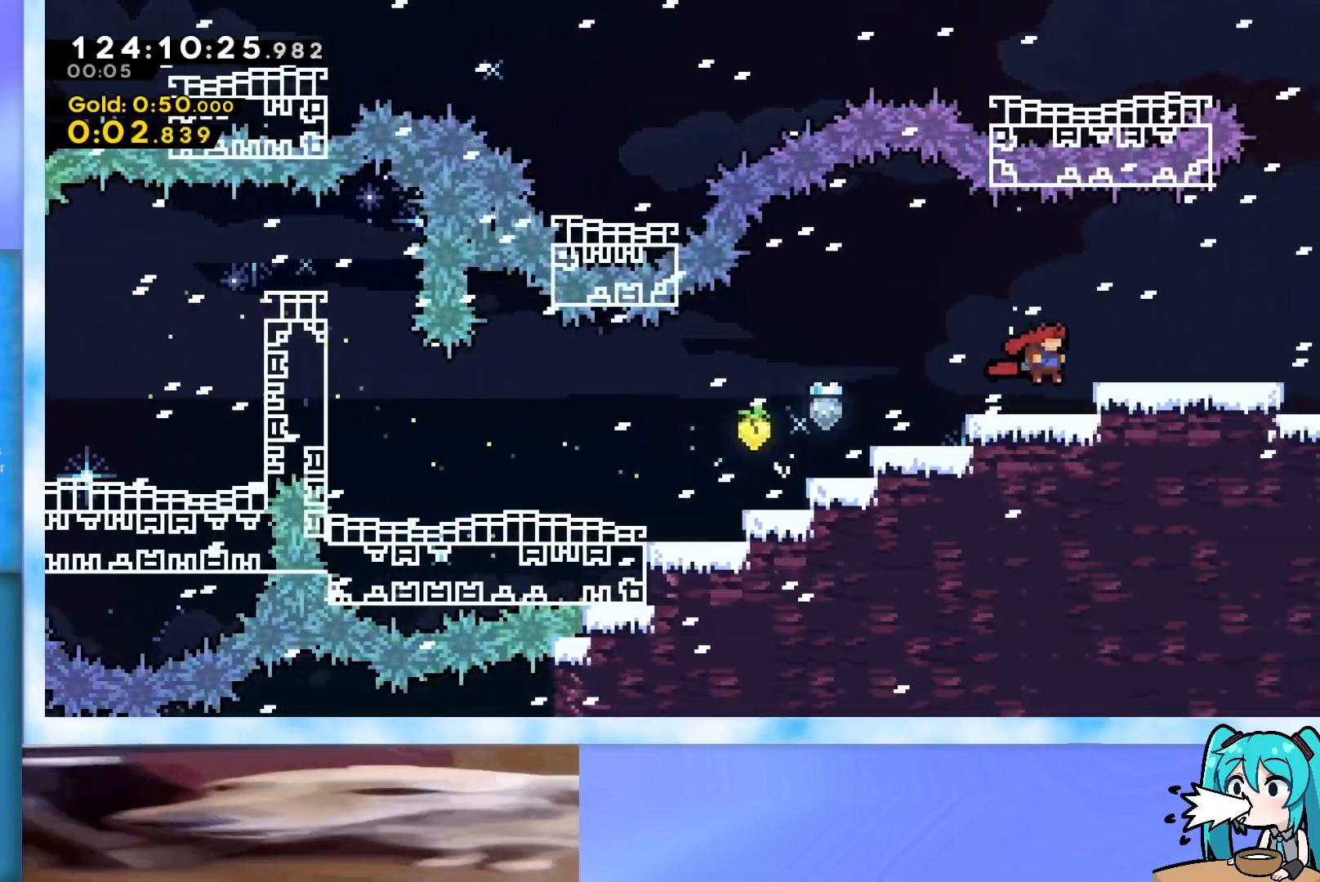
{"keys": ["jump", "right"], "events": [[51, "demo", "down"], [134, "demo", "up"], [184, "jump", "down"]]}
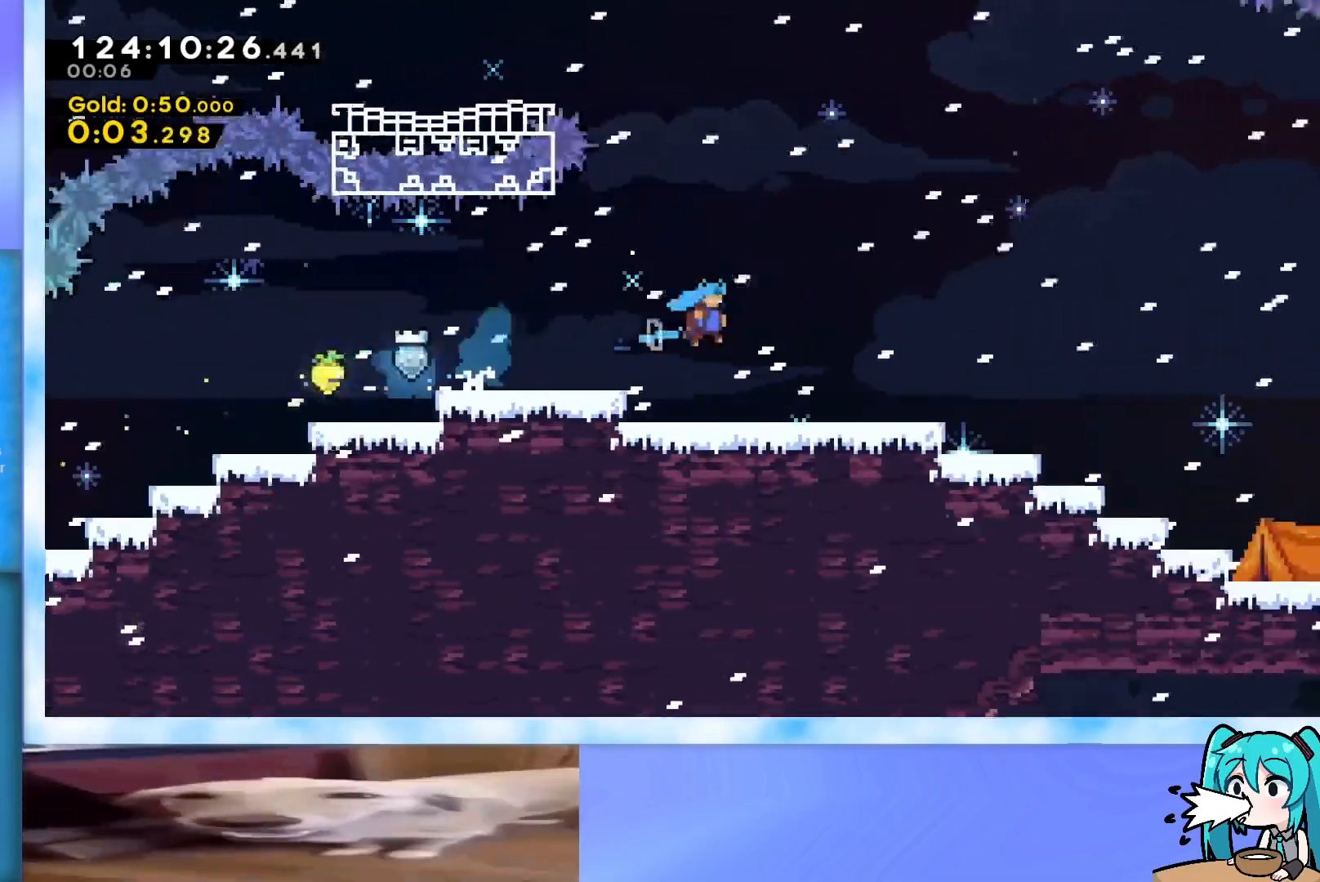
{"keys": ["jump", "right"], "events": []}
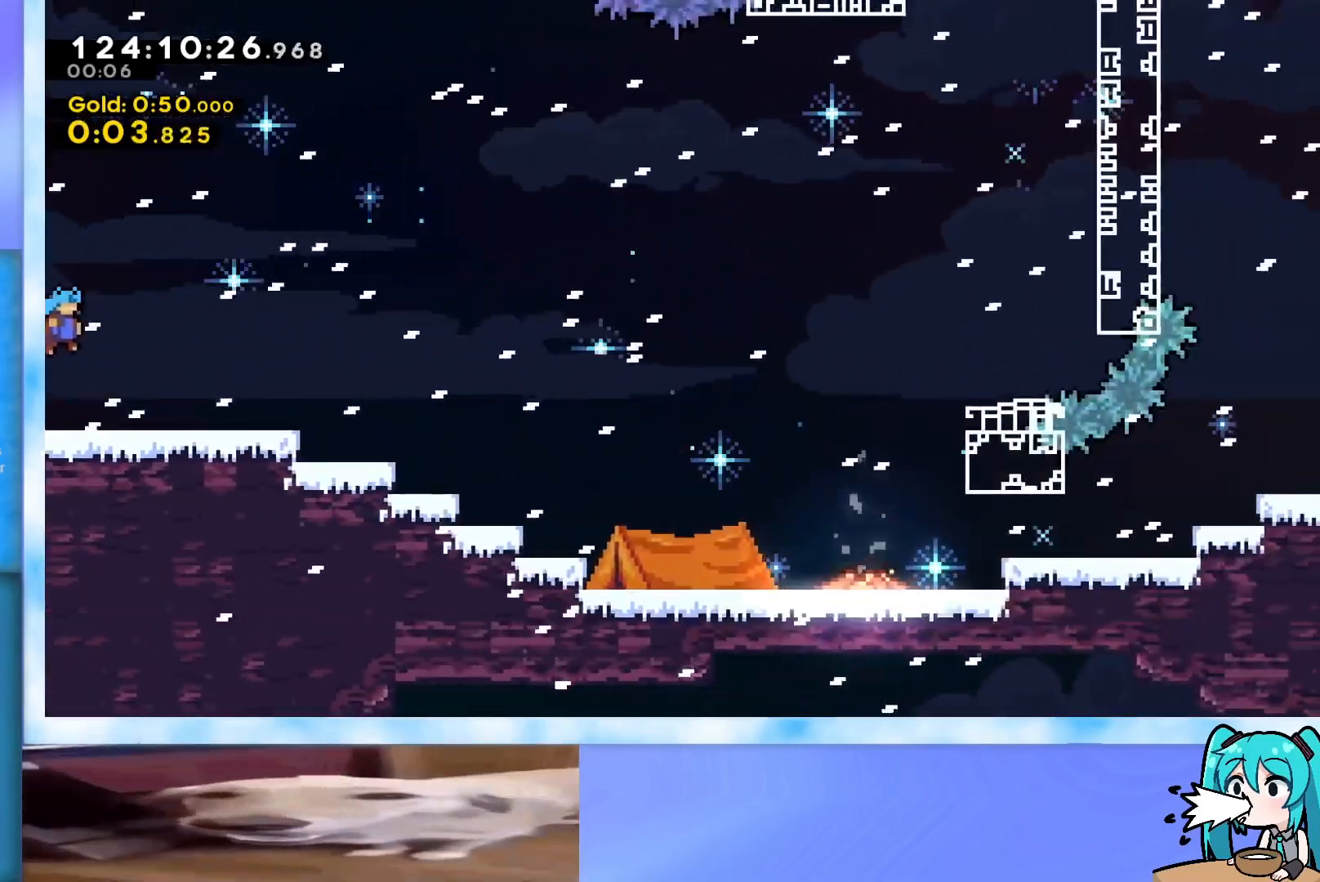
{"keys": ["jump", "right", "up"], "events": [[133, "dash", "down"], [133, "down", "down"], [133, "jump", "up"], [316, "dash", "up"], [367, "down", "up"], [400, "jump", "down"], [450, "up", "down"]]}
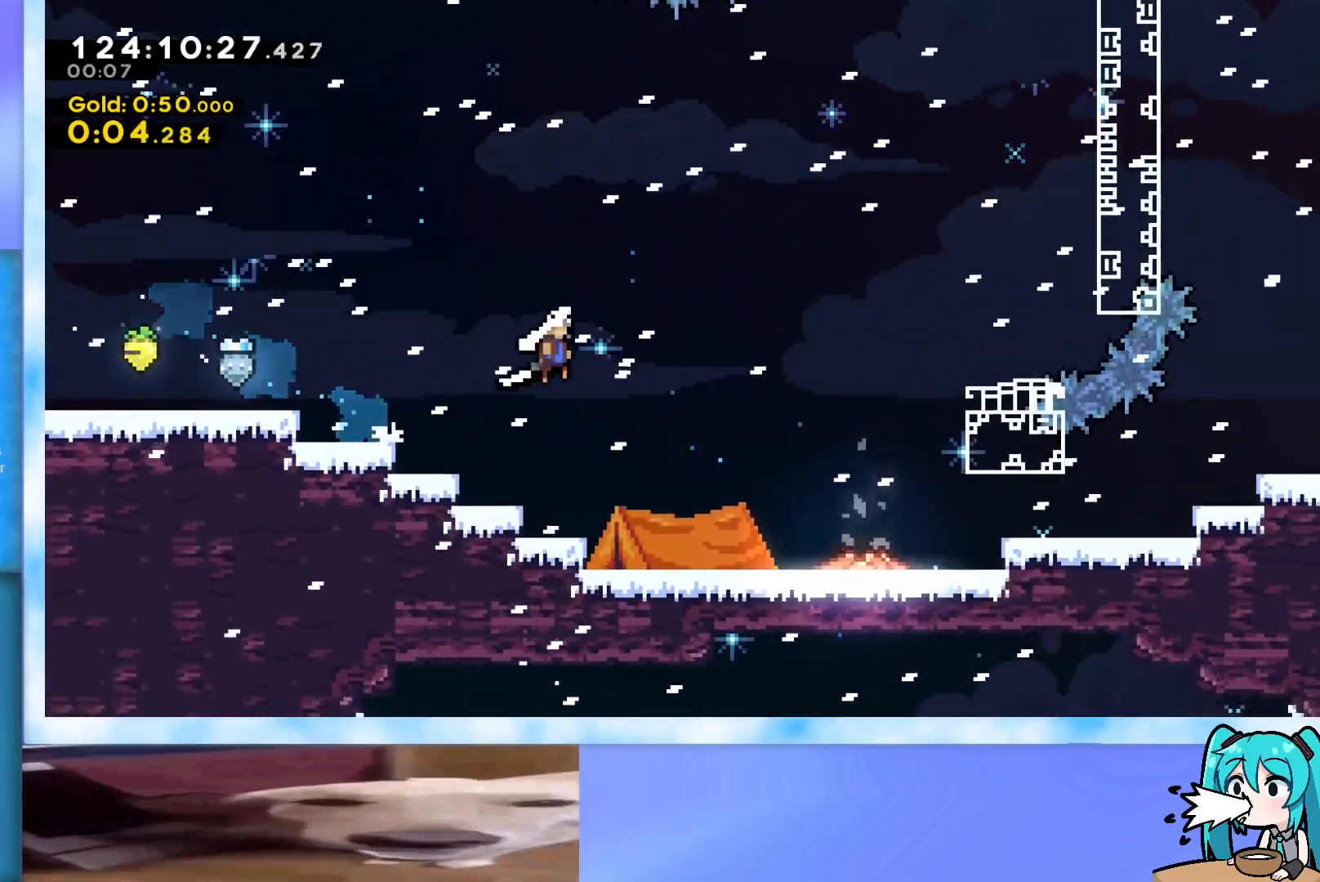
{"keys": ["grab", "right", "up"], "events": [[284, "jump", "up"], [334, "dash", "down"], [417, "dash", "up"], [467, "grab", "down"]]}
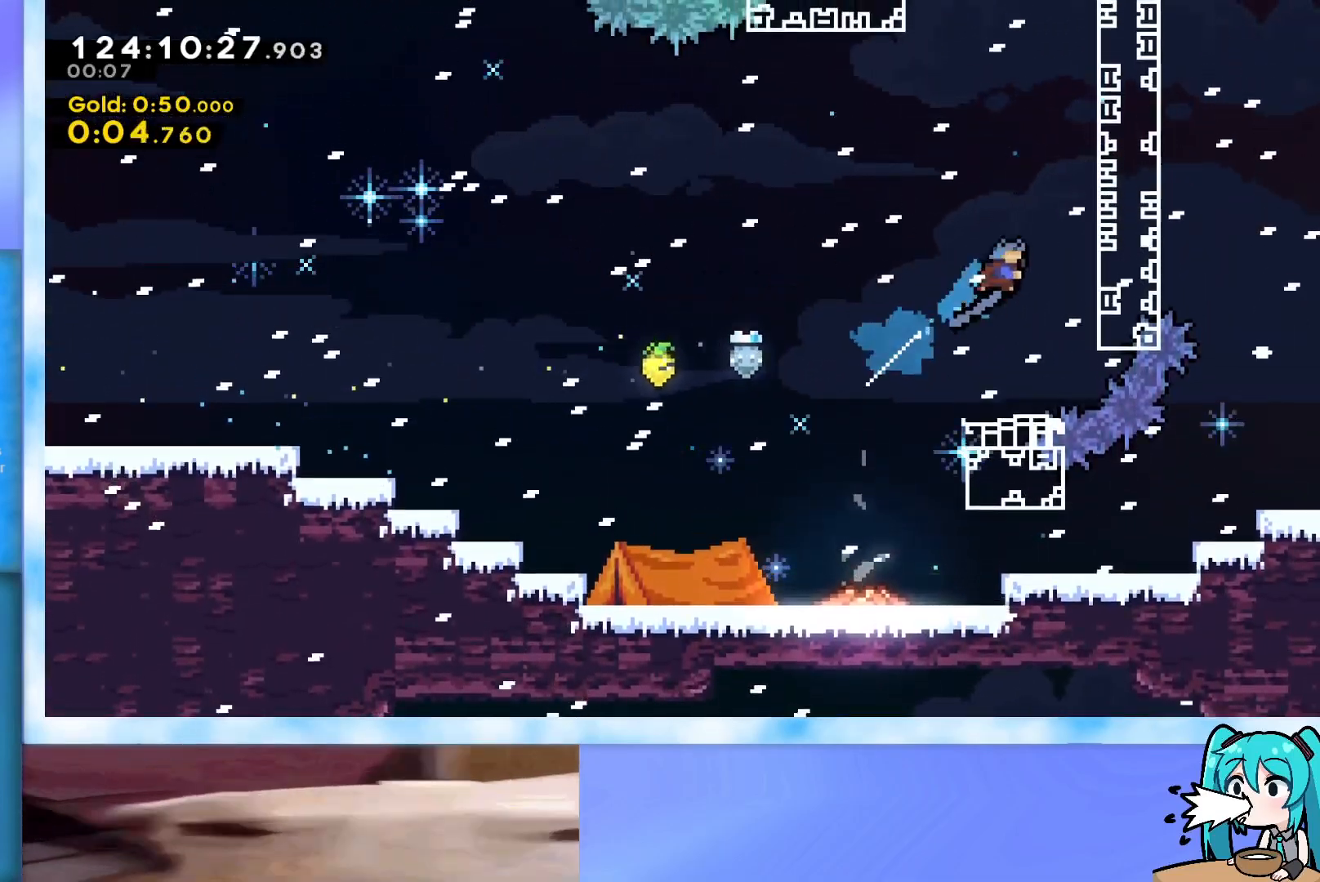
{"keys": ["grab", "jump", "right", "up"], "events": [[151, "jump", "down"], [351, "j2", "down"], [484, "j2", "up"]]}
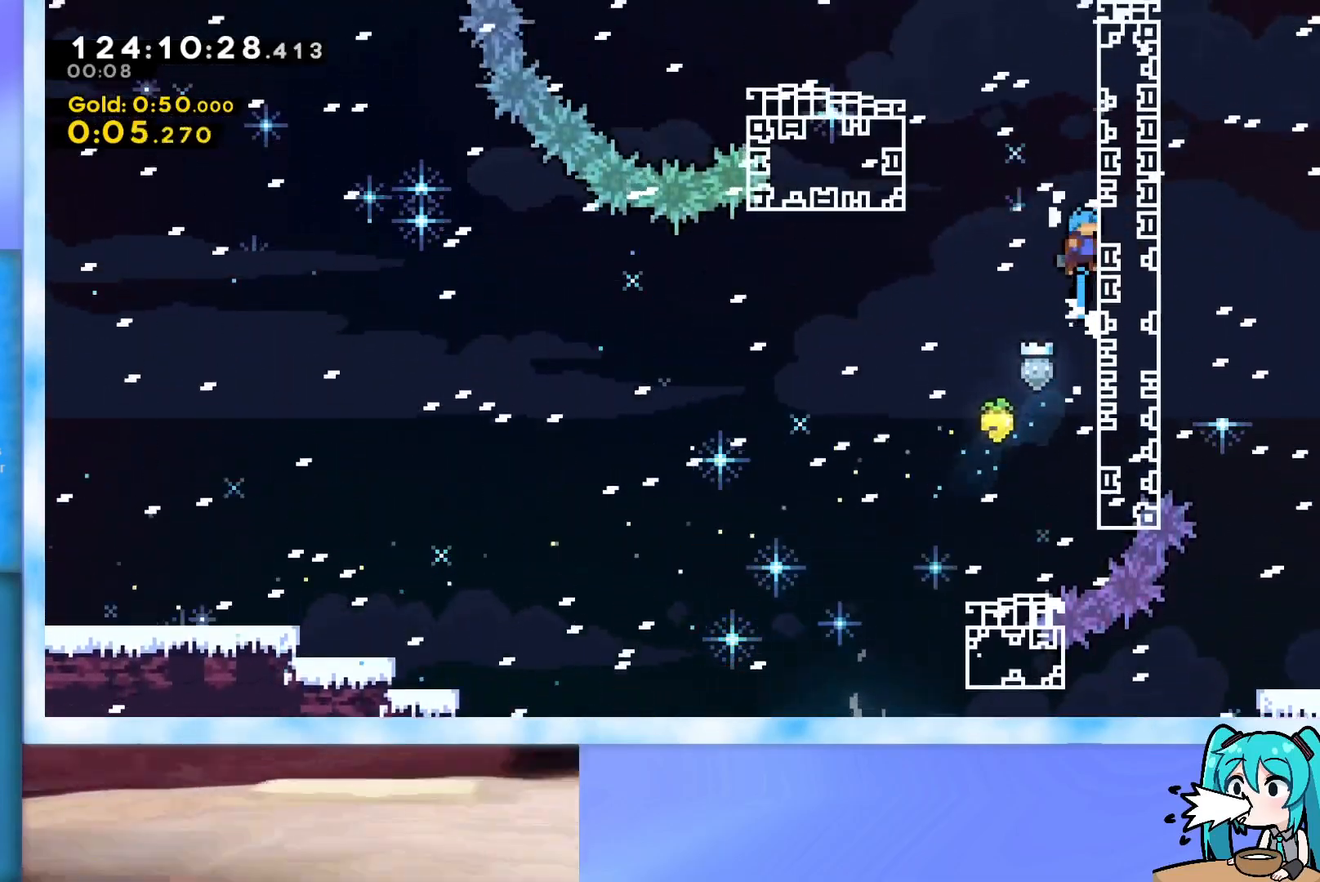
{"keys": ["grab", "j2", "jump", "left", "up"], "events": [[83, "j2", "down"], [267, "j2", "up"], [317, "left", "down"], [317, "right", "up"], [367, "j2", "down"]]}
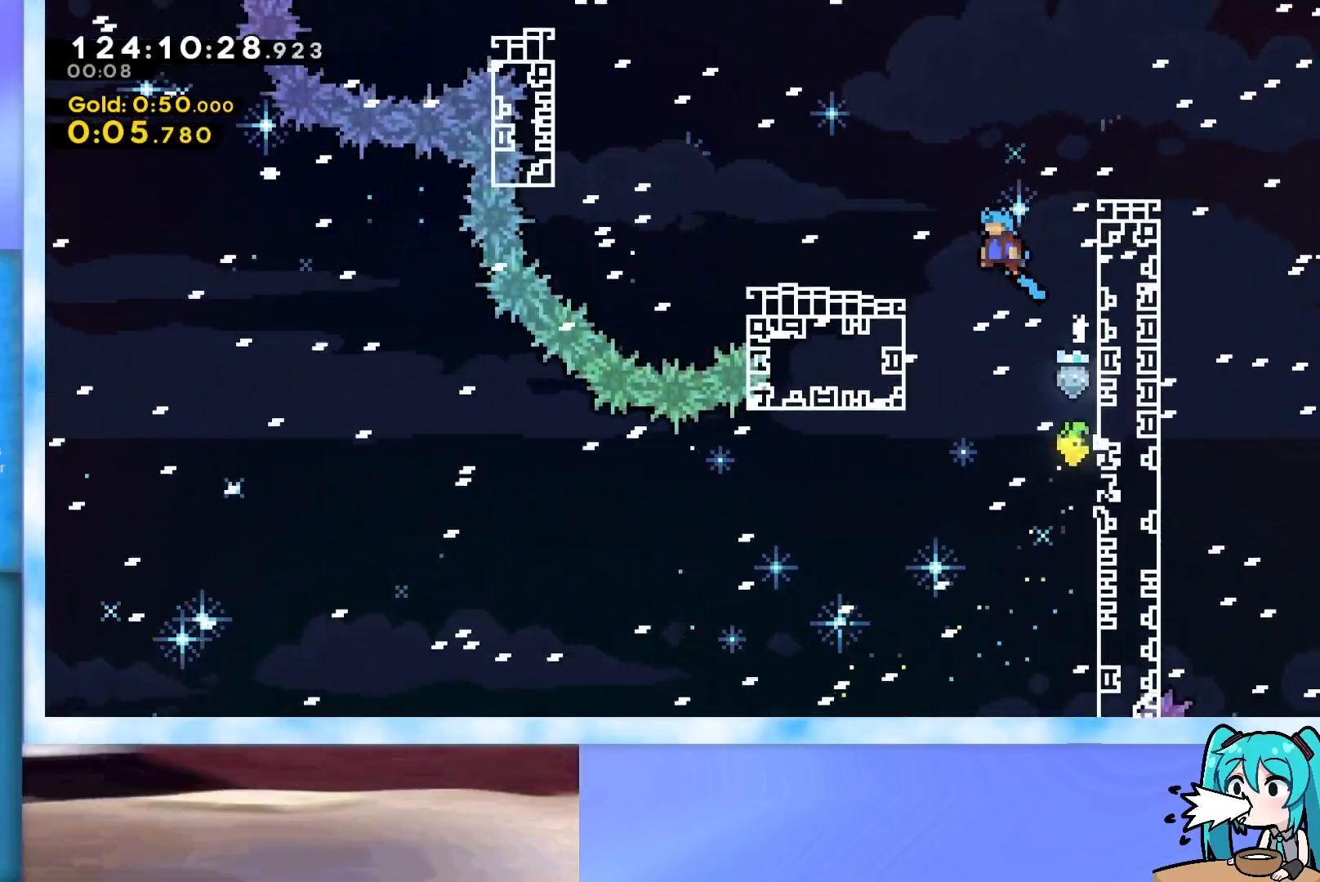
{"keys": ["jump", "left", "up"], "events": [[100, "grab", "up"], [100, "j2", "up"], [133, "jump", "up"], [383, "jump", "down"]]}
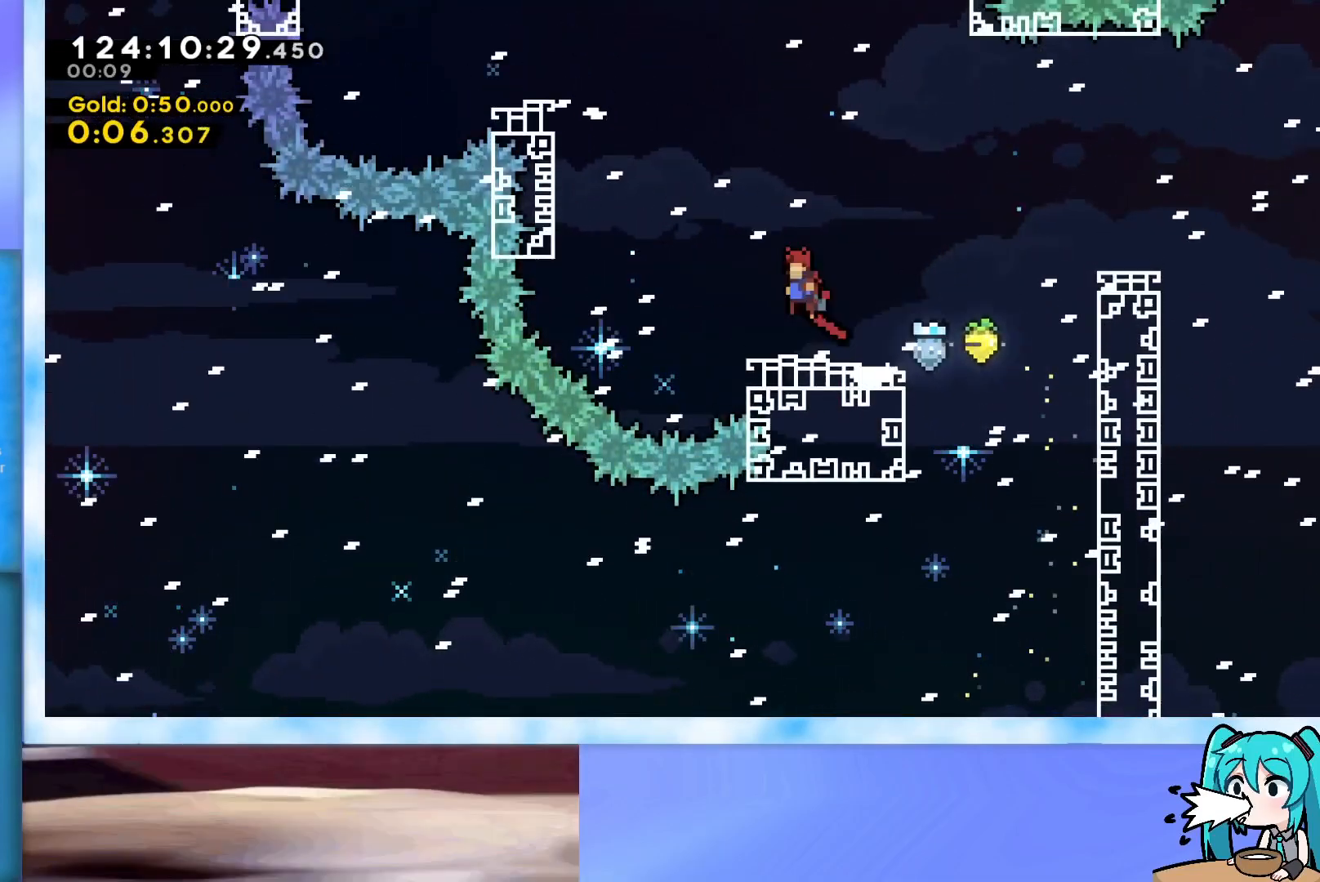
{"keys": ["grab", "left", "up"], "events": [[200, "dash", "down"], [300, "dash", "up"], [400, "grab", "down"], [434, "jump", "up"]]}
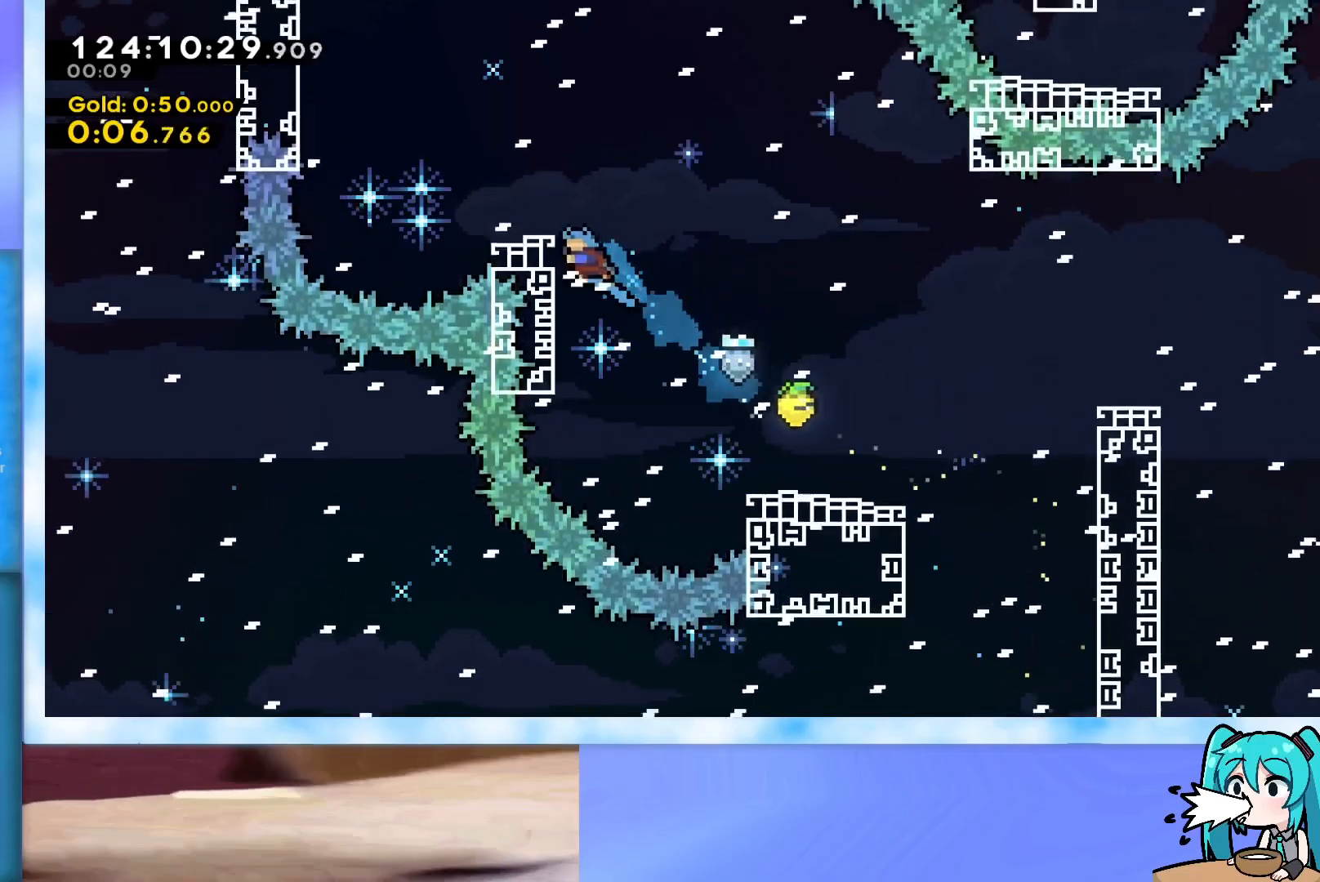
{"keys": ["jump", "left", "up"], "events": [[34, "jump", "down"], [134, "grab", "up"], [134, "jump", "up"], [134, "left", "up"], [134, "up", "up"], [368, "left", "down"], [368, "up", "down"], [401, "jump", "down"]]}
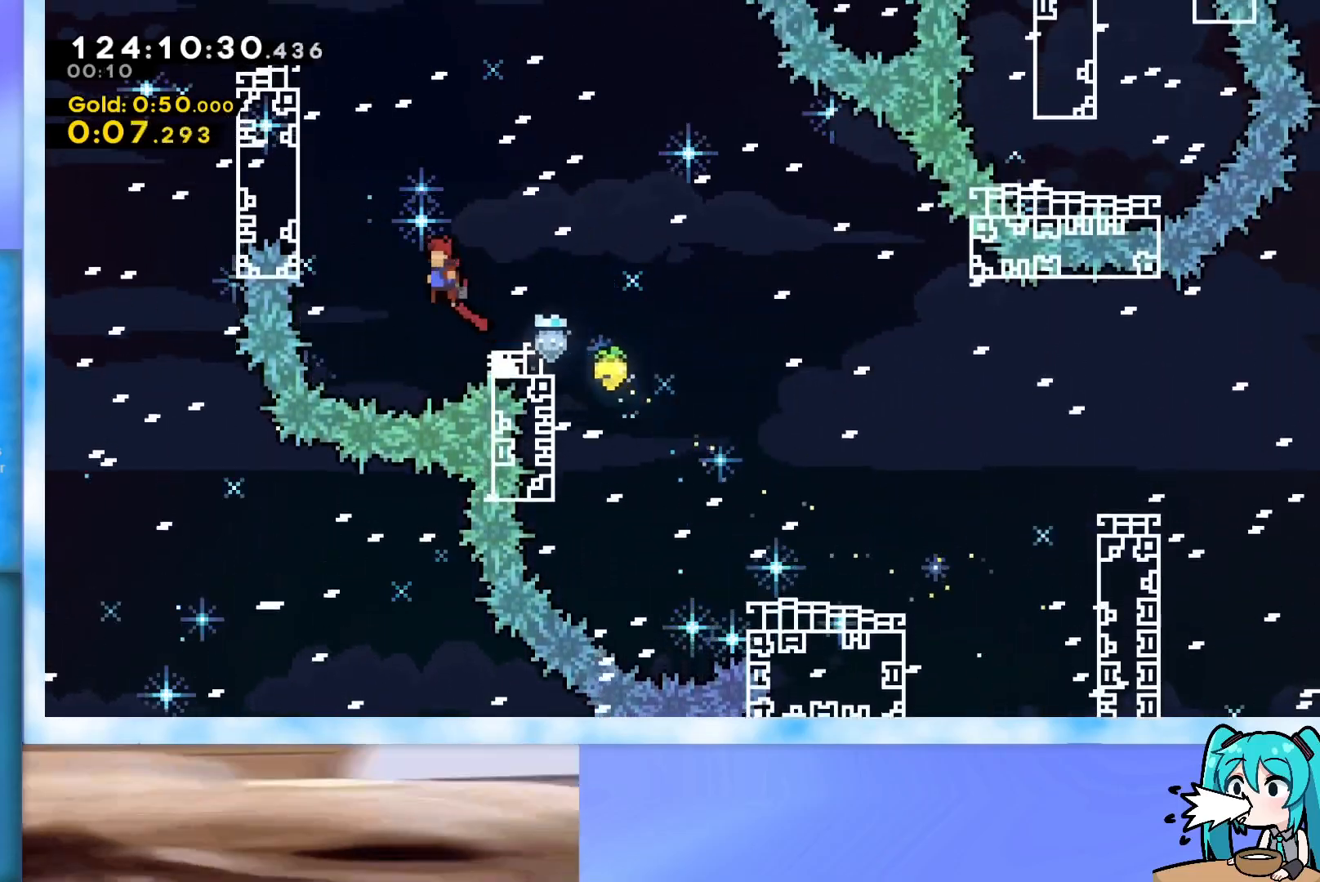
{"keys": ["dash", "up"], "events": [[334, "jump", "up"], [384, "dash", "down"], [384, "left", "up"]]}
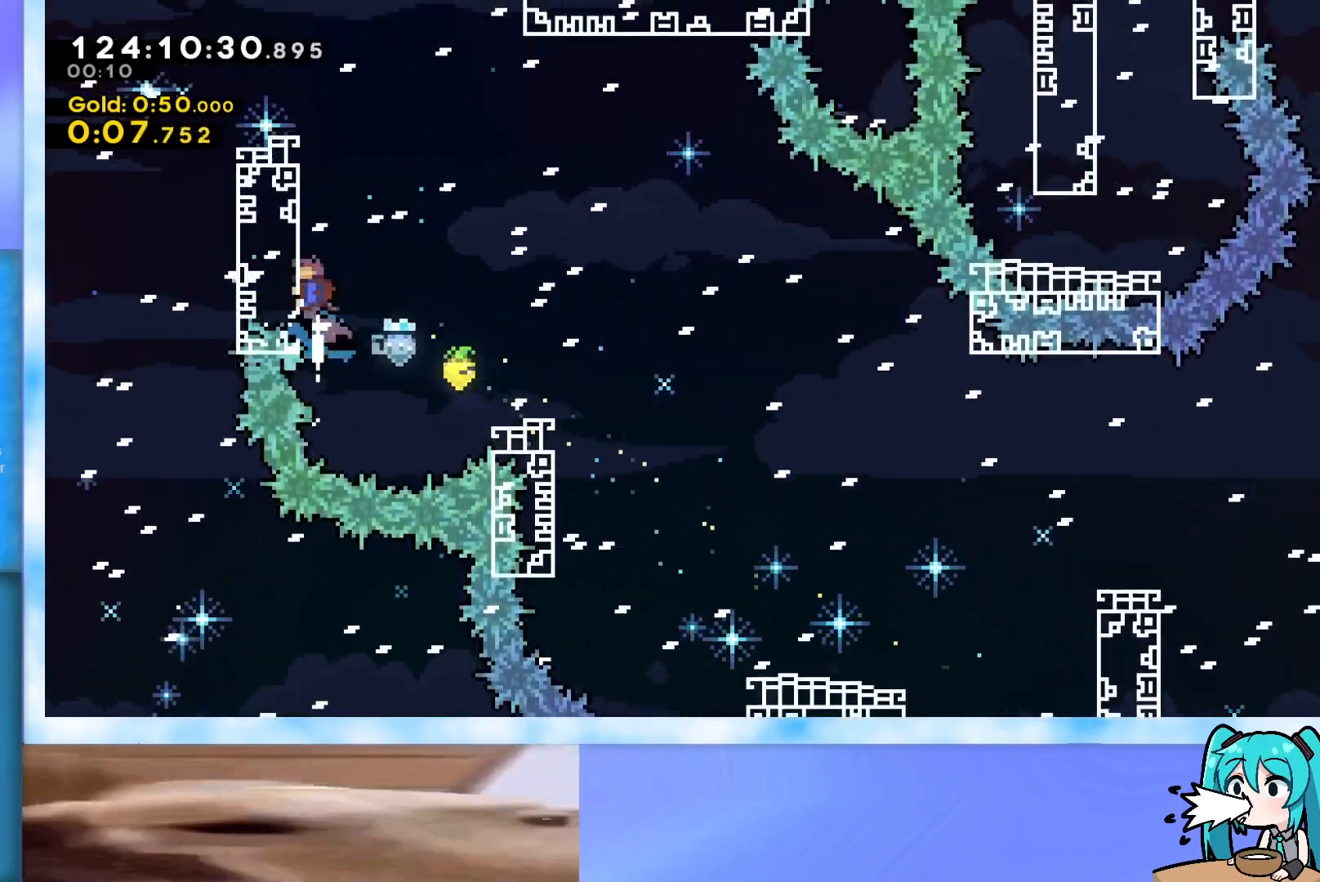
{"keys": ["grab", "jump", "right", "up"], "events": [[116, "dash", "up"], [200, "jump", "down"], [200, "right", "down"], [300, "grab", "down"]]}
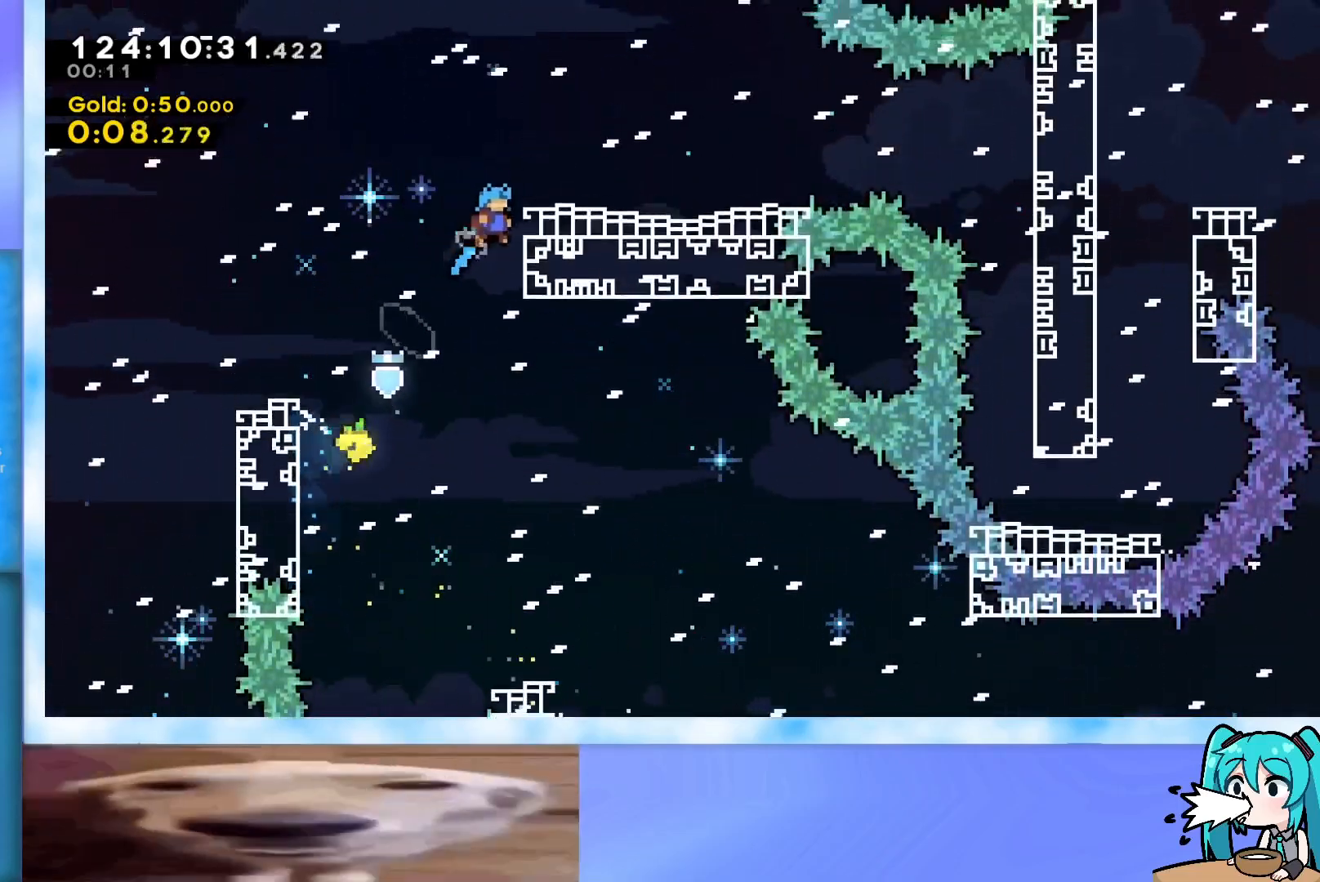
{"keys": ["down"], "events": [[133, "jump", "up"], [167, "jump", "down"], [217, "jump", "up"], [267, "grab", "up"], [317, "right", "up"], [317, "up", "up"], [501, "down", "down"]]}
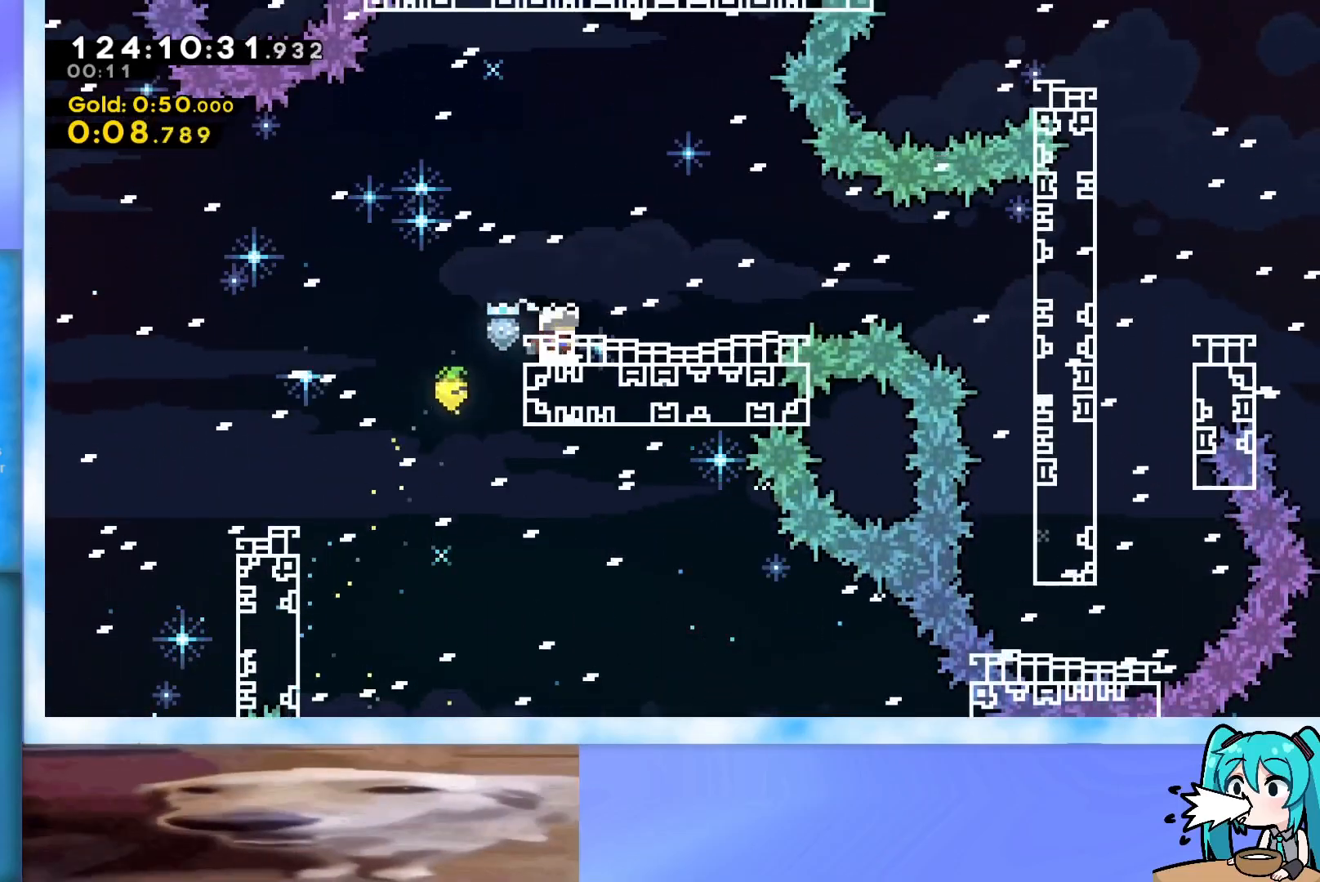
{"keys": ["down", "right"], "events": [[50, "dash", "down"], [50, "right", "down"], [133, "dash", "up"], [133, "down", "up"], [183, "jump", "down"], [467, "down", "down"], [467, "jump", "up"]]}
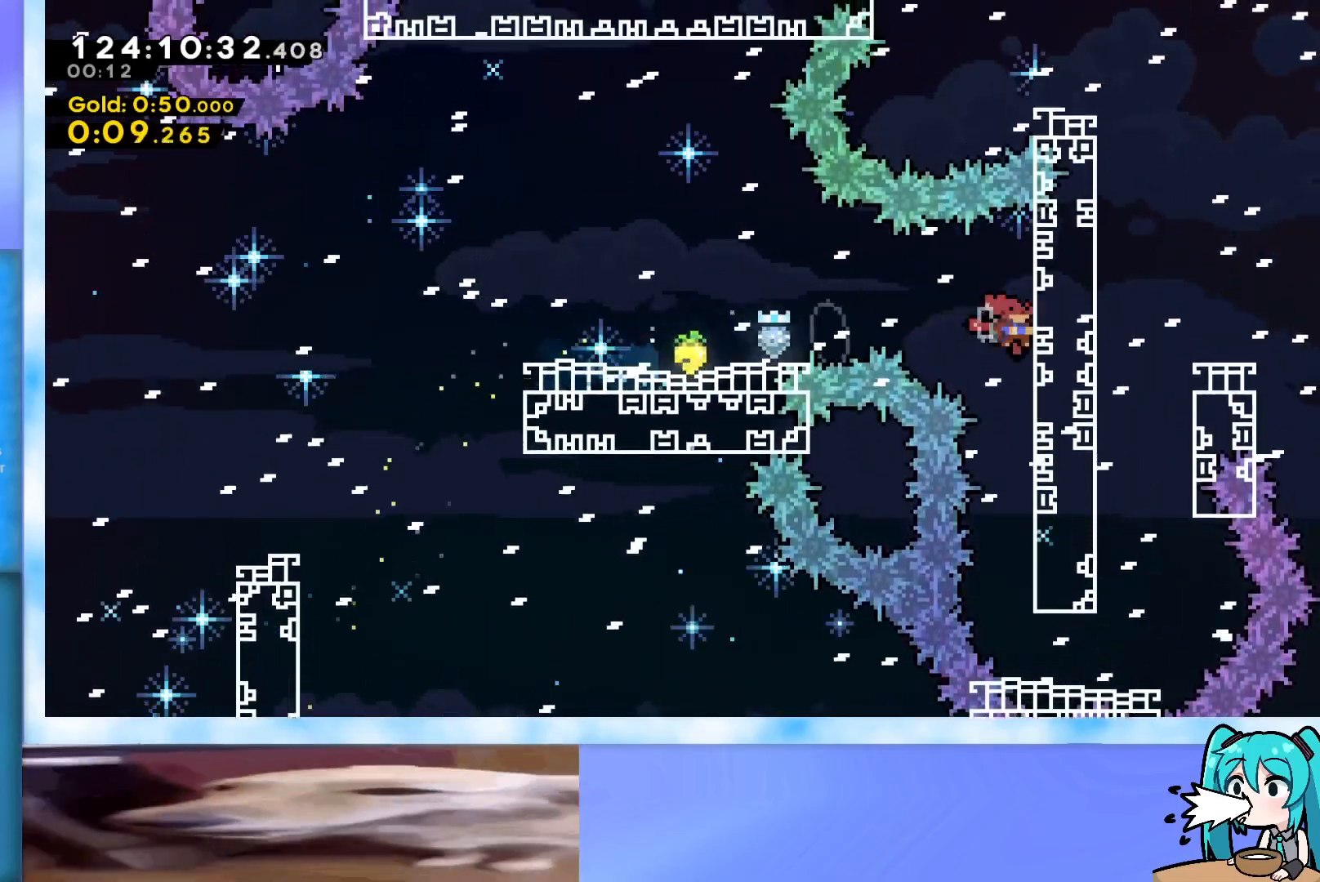
{"keys": ["right"], "events": [[17, "dash", "down"], [17, "right", "up"], [117, "dash", "up"], [384, "right", "down"], [484, "down", "up"]]}
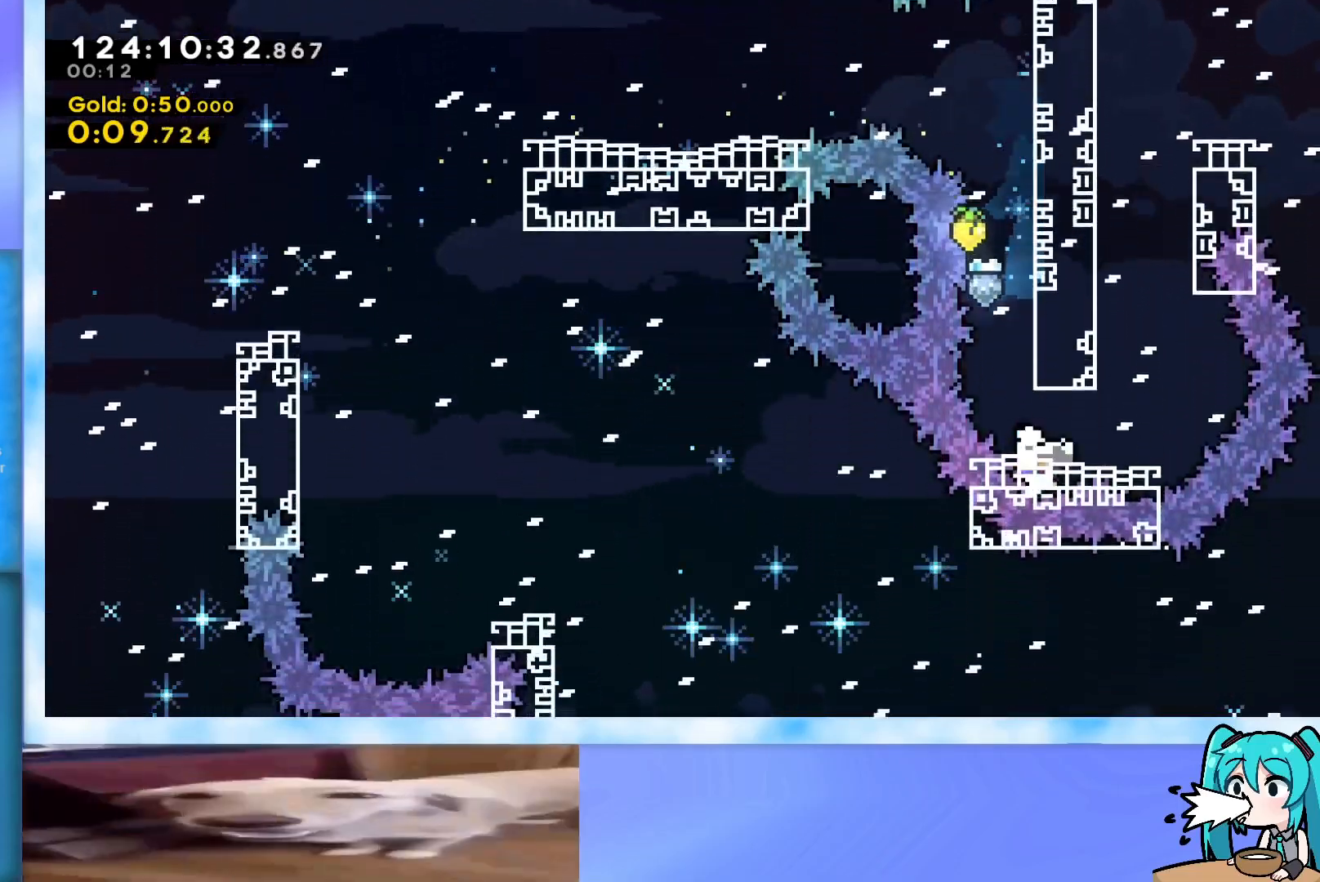
{"keys": ["up"], "events": [[83, "jump", "down"], [266, "jump", "up"], [316, "right", "up"], [316, "up", "down"], [367, "dash", "down"], [450, "dash", "up"]]}
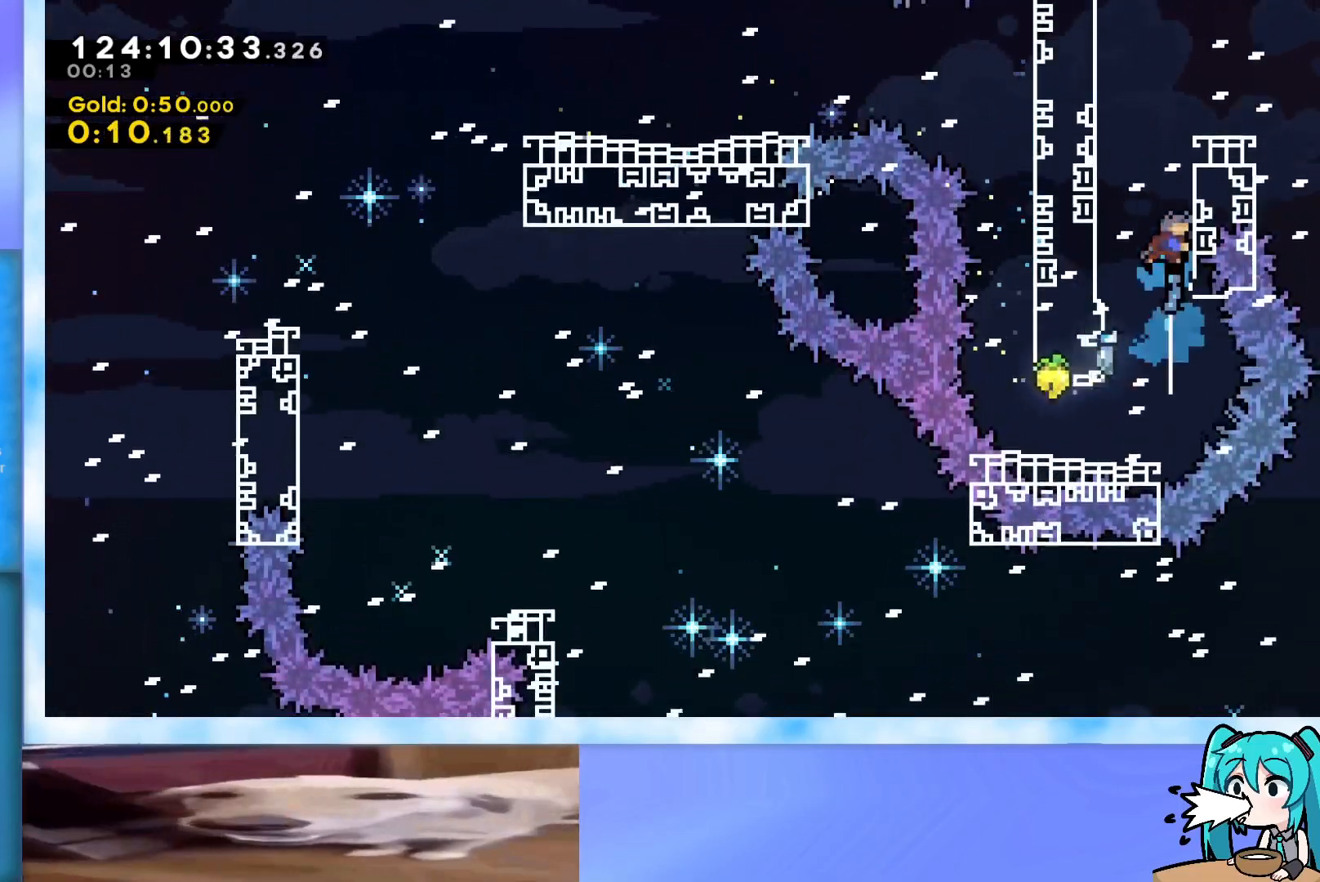
{"keys": ["grab", "jump", "left", "up"], "events": [[50, "jump", "down"], [100, "left", "down"], [150, "grab", "down"], [184, "jump", "up"], [234, "jump", "down"]]}
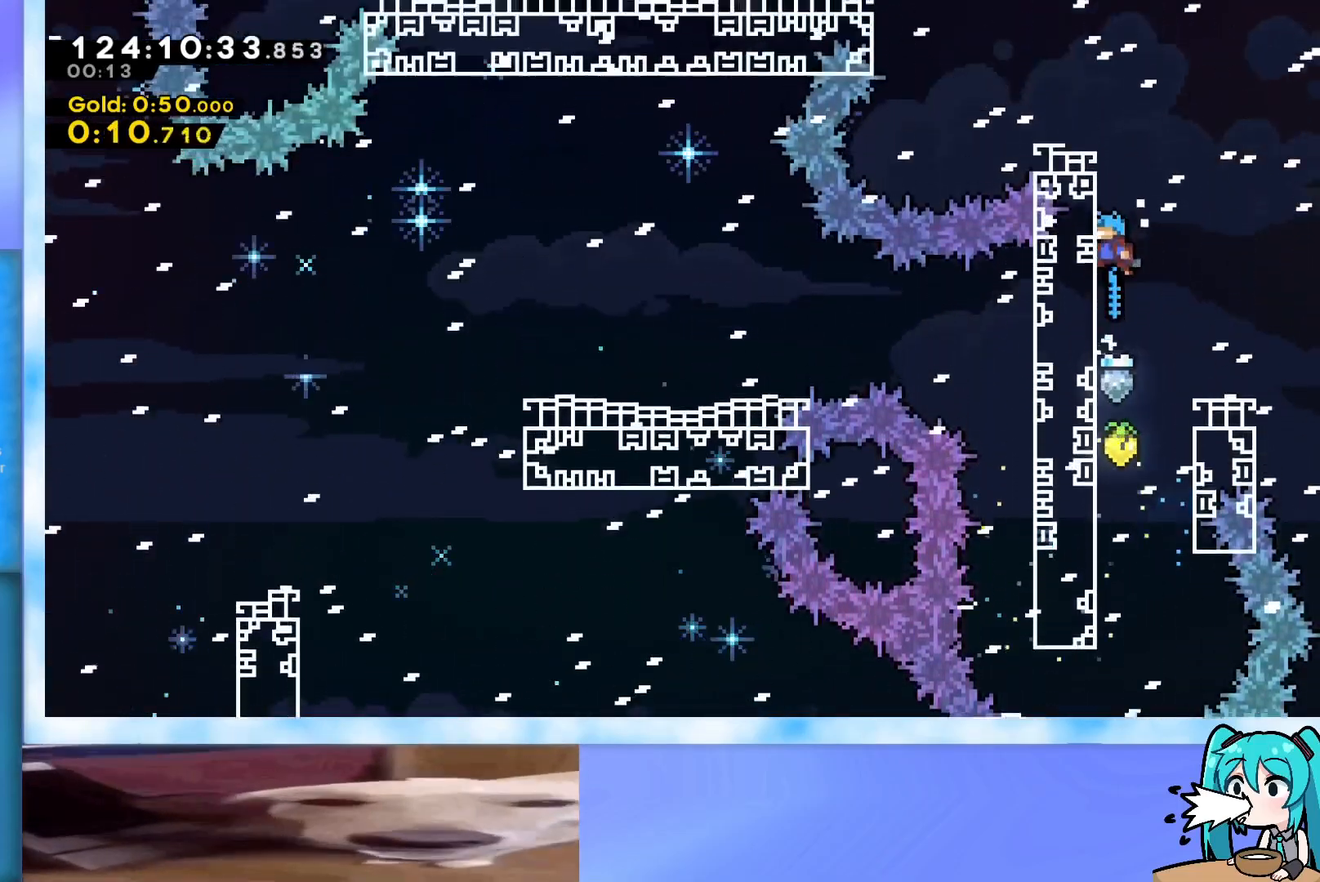
{"keys": [], "events": [[67, "j2", "down"], [151, "j2", "up"], [201, "j2", "down"], [301, "j2", "up"], [351, "grab", "up"], [351, "jump", "up"], [434, "left", "up"], [434, "up", "up"]]}